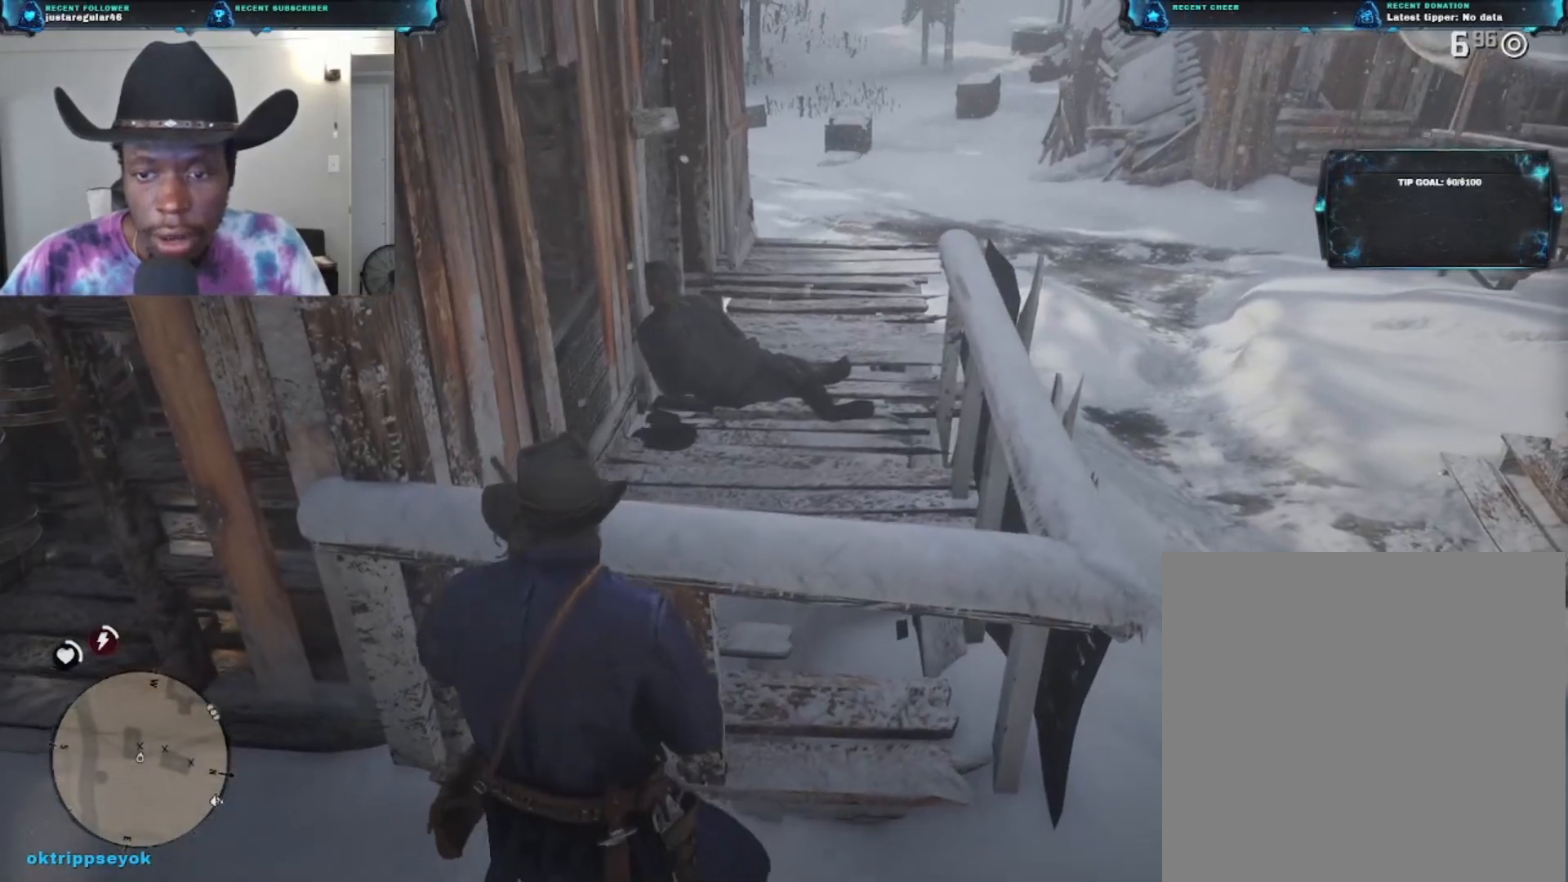
Gameplay with a controller (Xbox layout); each line is a JSON object with the inputs held at the frame after it. "events" lists button and stick changes between this image and that frame as [ms after this image, input, new state], when the widget could be followed in between.
{"buttons": [], "left_stick": "right", "right_stick": "center", "events": [[233, "left_stick", "right"]]}
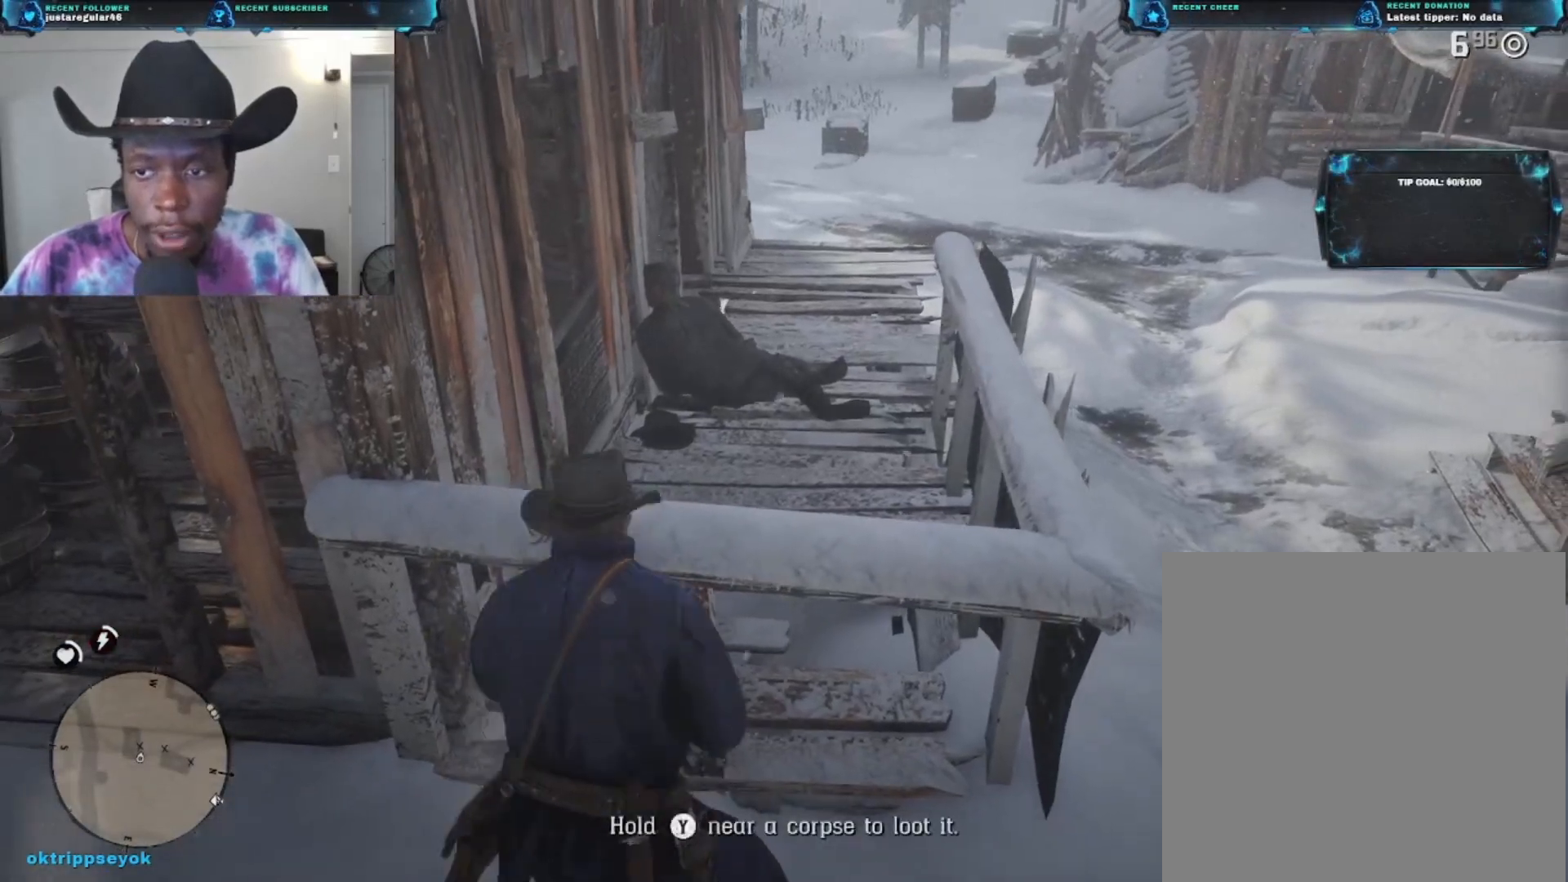
{"buttons": [], "left_stick": "right", "right_stick": "center", "events": [[67, "A", "down"], [233, "A", "up"], [333, "A", "down"], [467, "A", "up"]]}
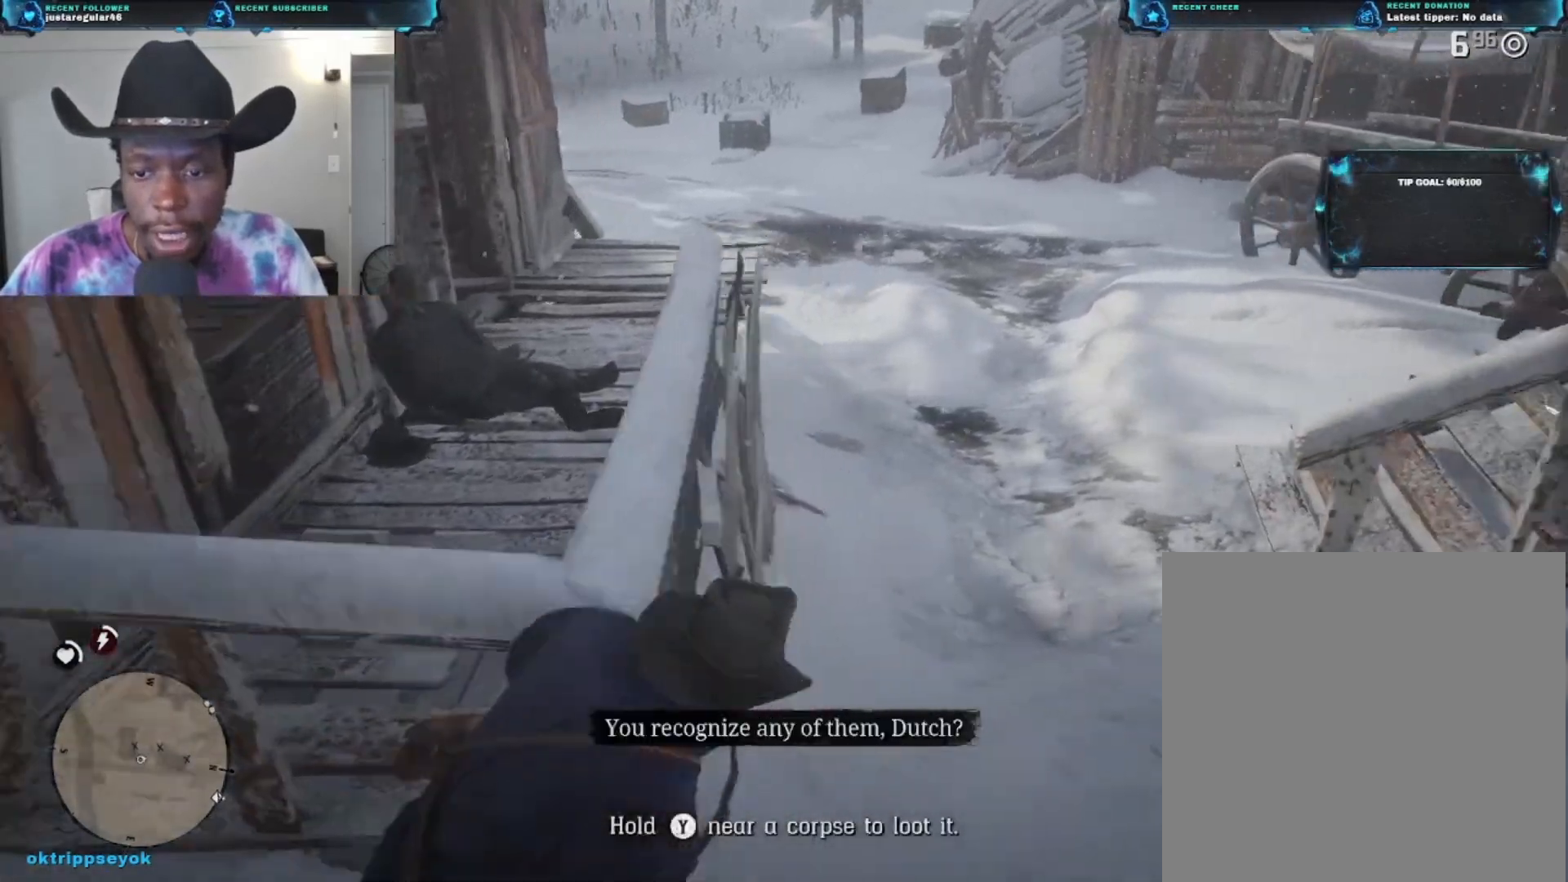
{"buttons": [], "left_stick": "up", "right_stick": "left", "events": [[33, "left_stick", "up-right"], [133, "left_stick", "up"], [300, "right_stick", "left"]]}
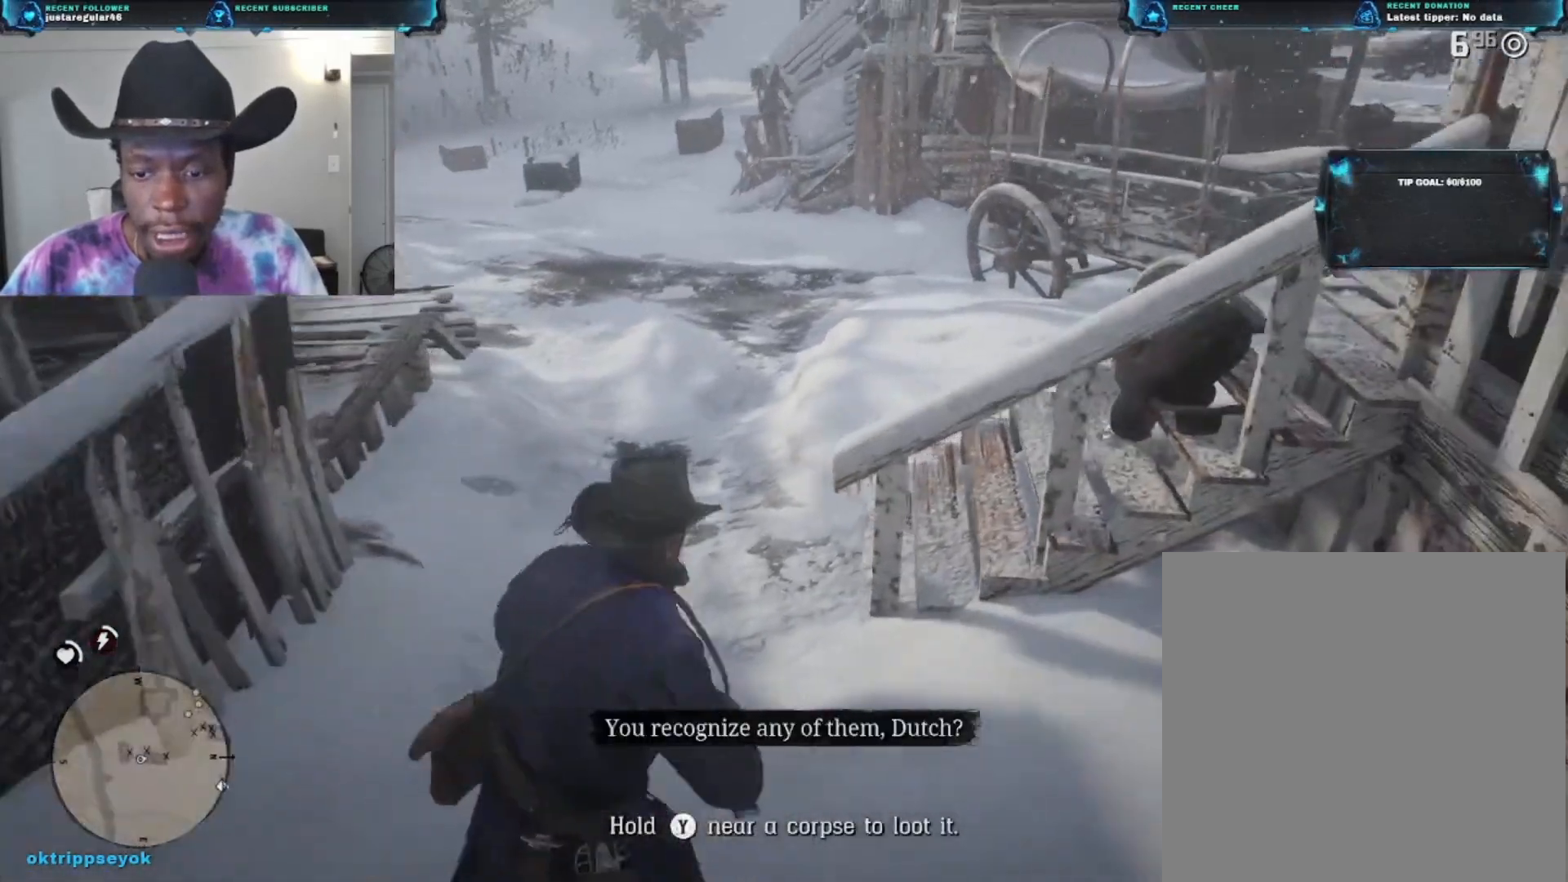
{"buttons": [], "left_stick": "up", "right_stick": "left", "events": []}
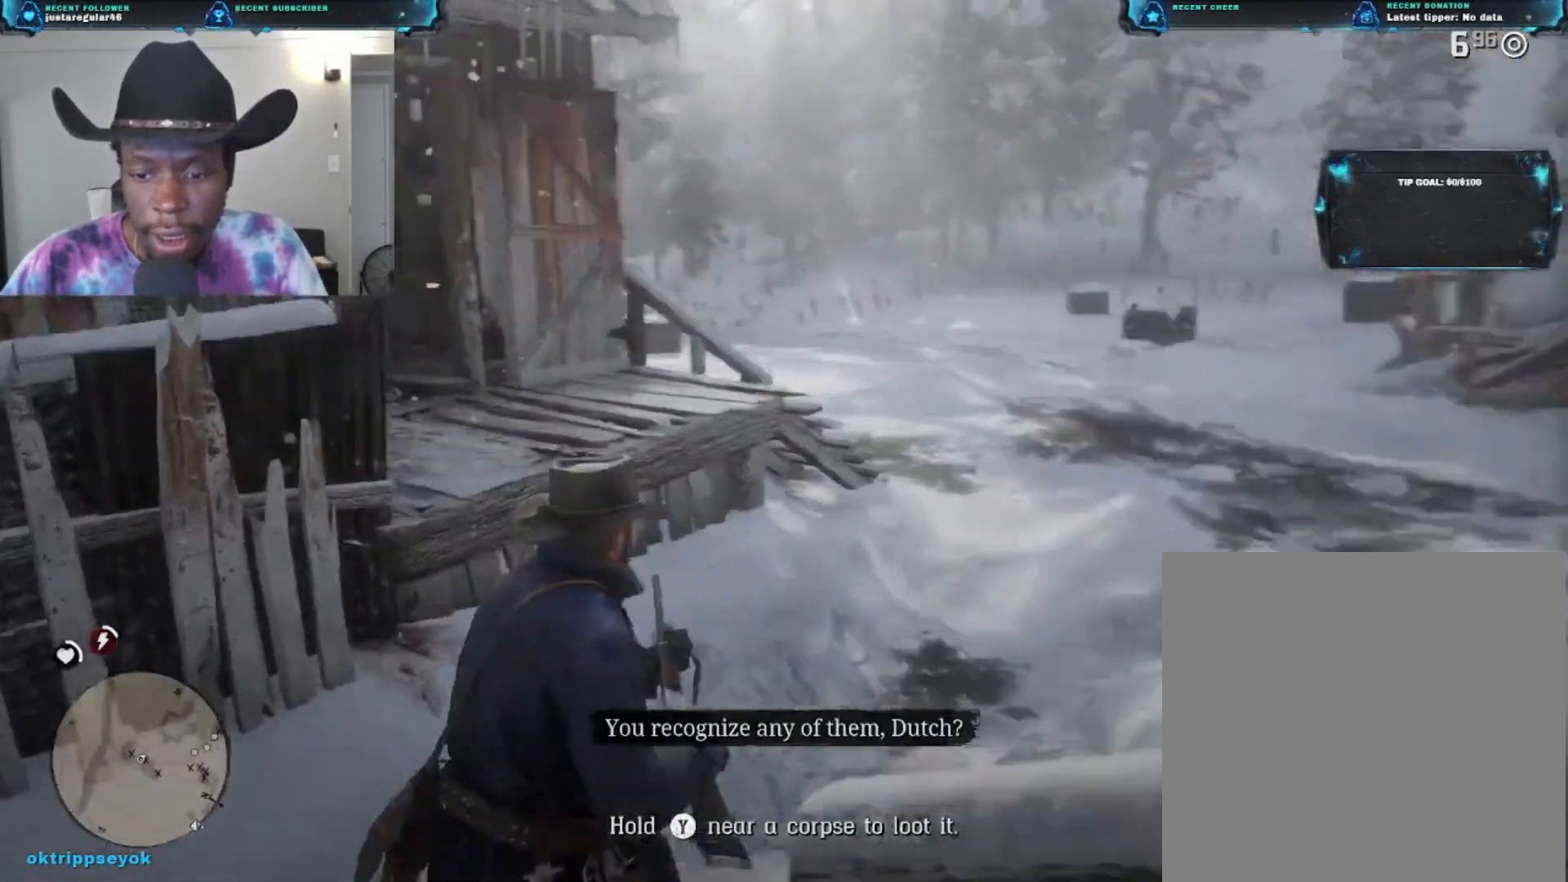
{"buttons": [], "left_stick": "up", "right_stick": "left", "events": [[233, "left_stick", "up-right"], [500, "left_stick", "up"]]}
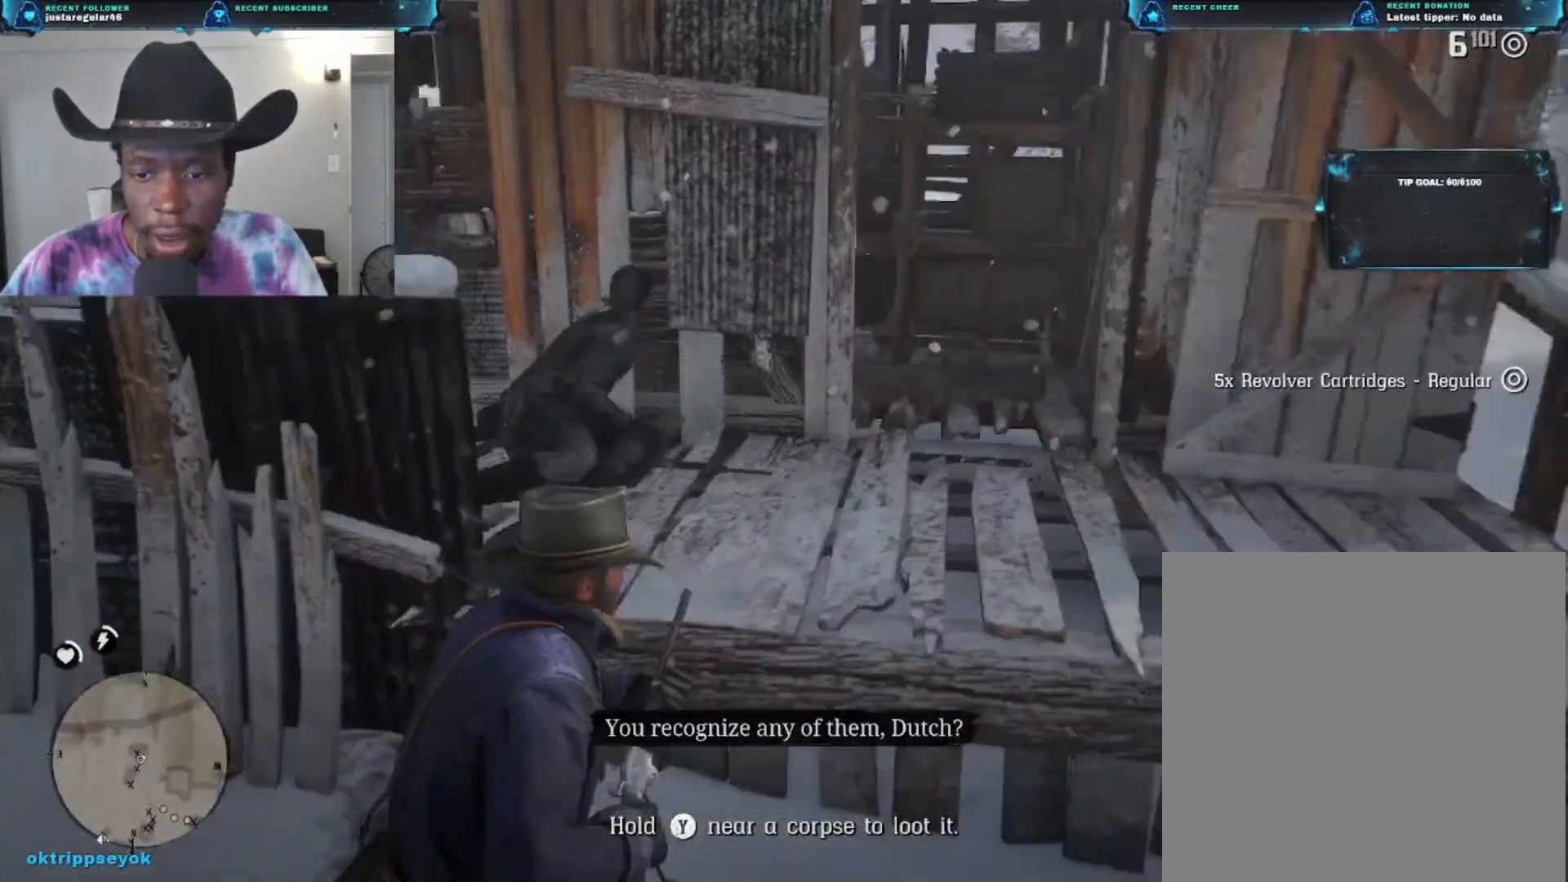
{"buttons": [], "left_stick": "up-right", "right_stick": "center", "events": [[500, "left_stick", "up-right"], [500, "right_stick", "center"]]}
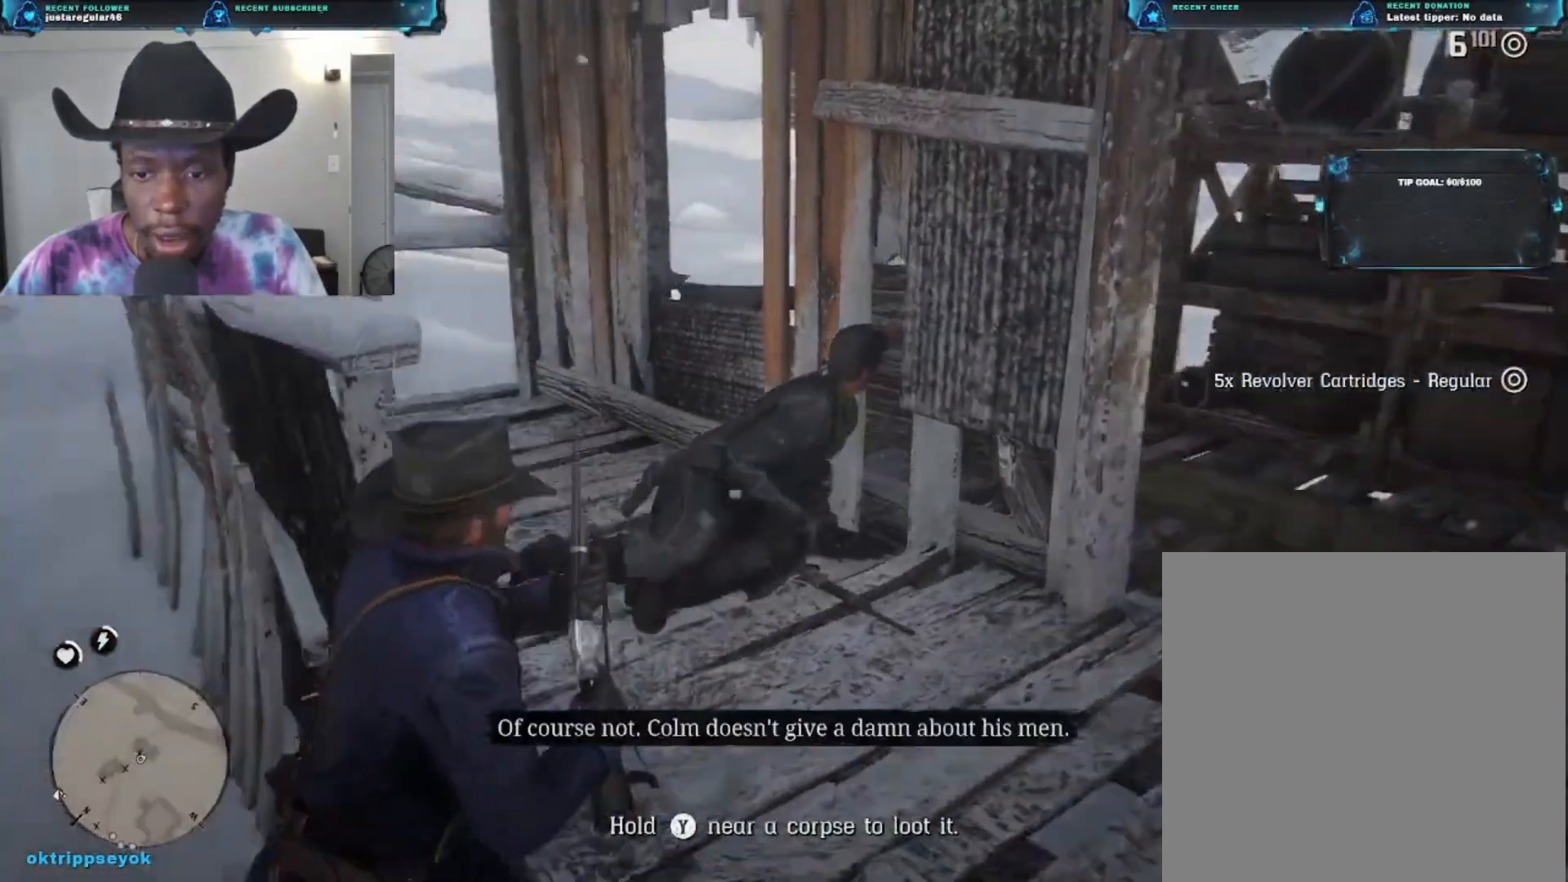
{"buttons": [], "left_stick": "right", "right_stick": "center", "events": [[267, "A", "down"], [333, "left_stick", "right"], [400, "A", "up"]]}
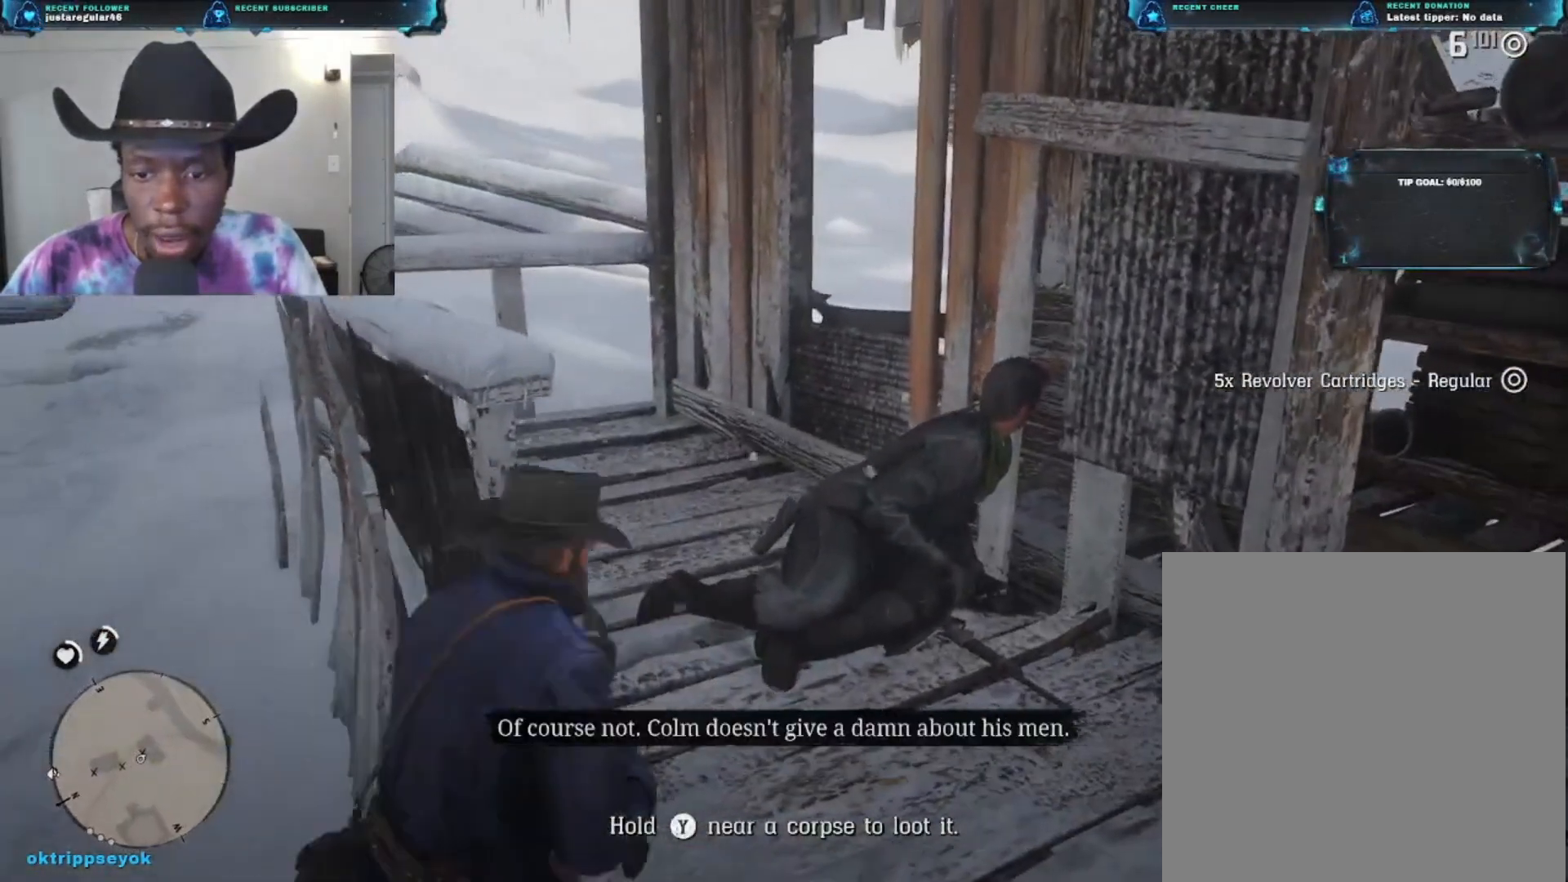
{"buttons": [], "left_stick": "down-right", "right_stick": "center", "events": [[67, "A", "down"], [167, "A", "up"], [467, "left_stick", "down-right"]]}
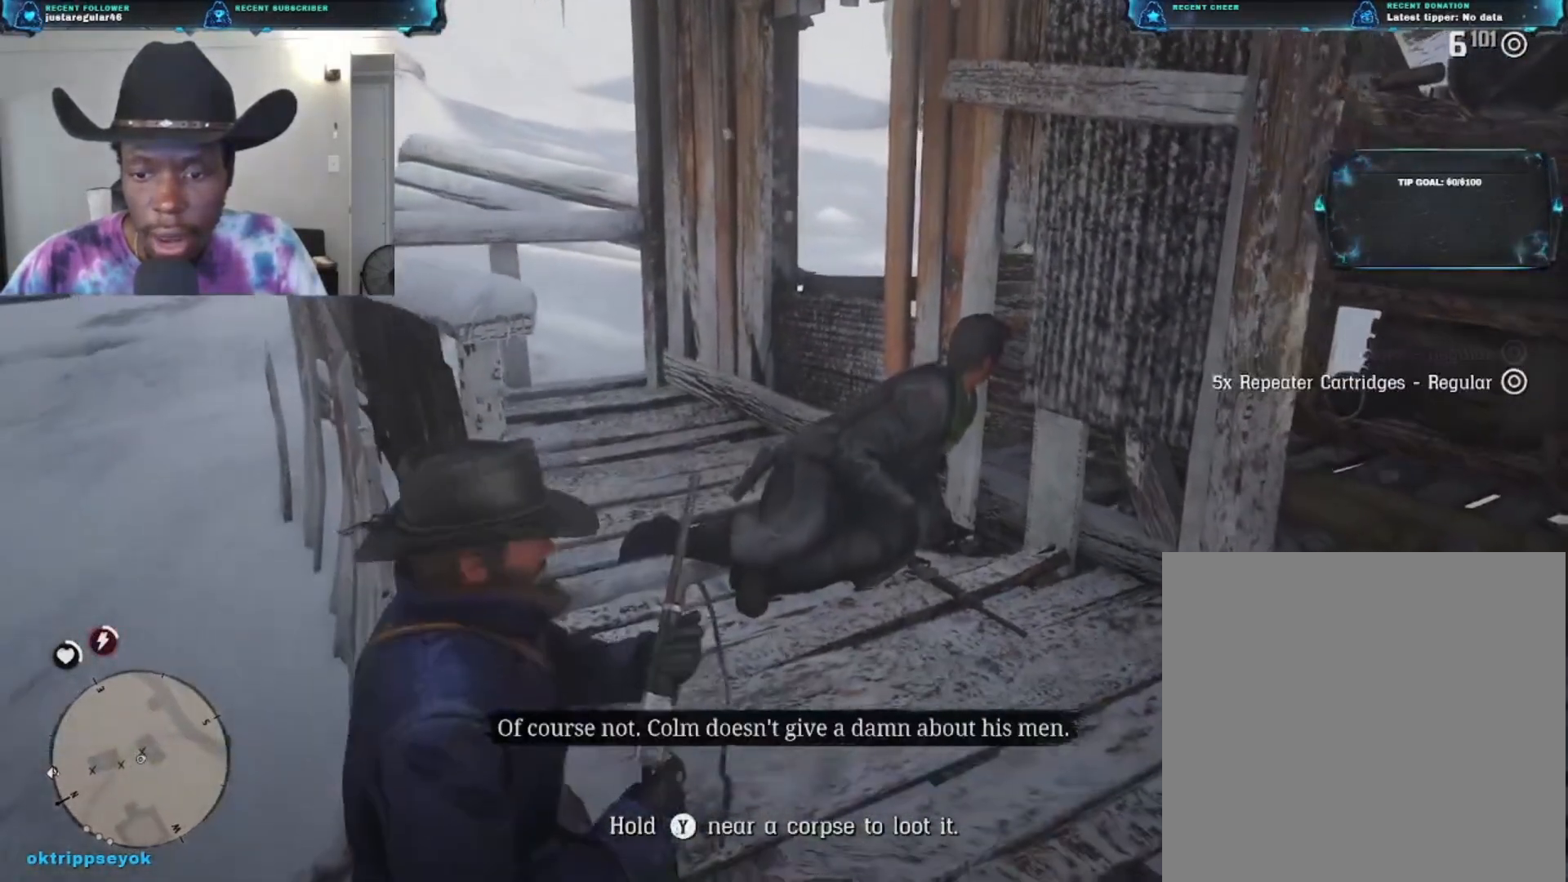
{"buttons": [], "left_stick": "down-right", "right_stick": "right", "events": [[33, "right_stick", "right"]]}
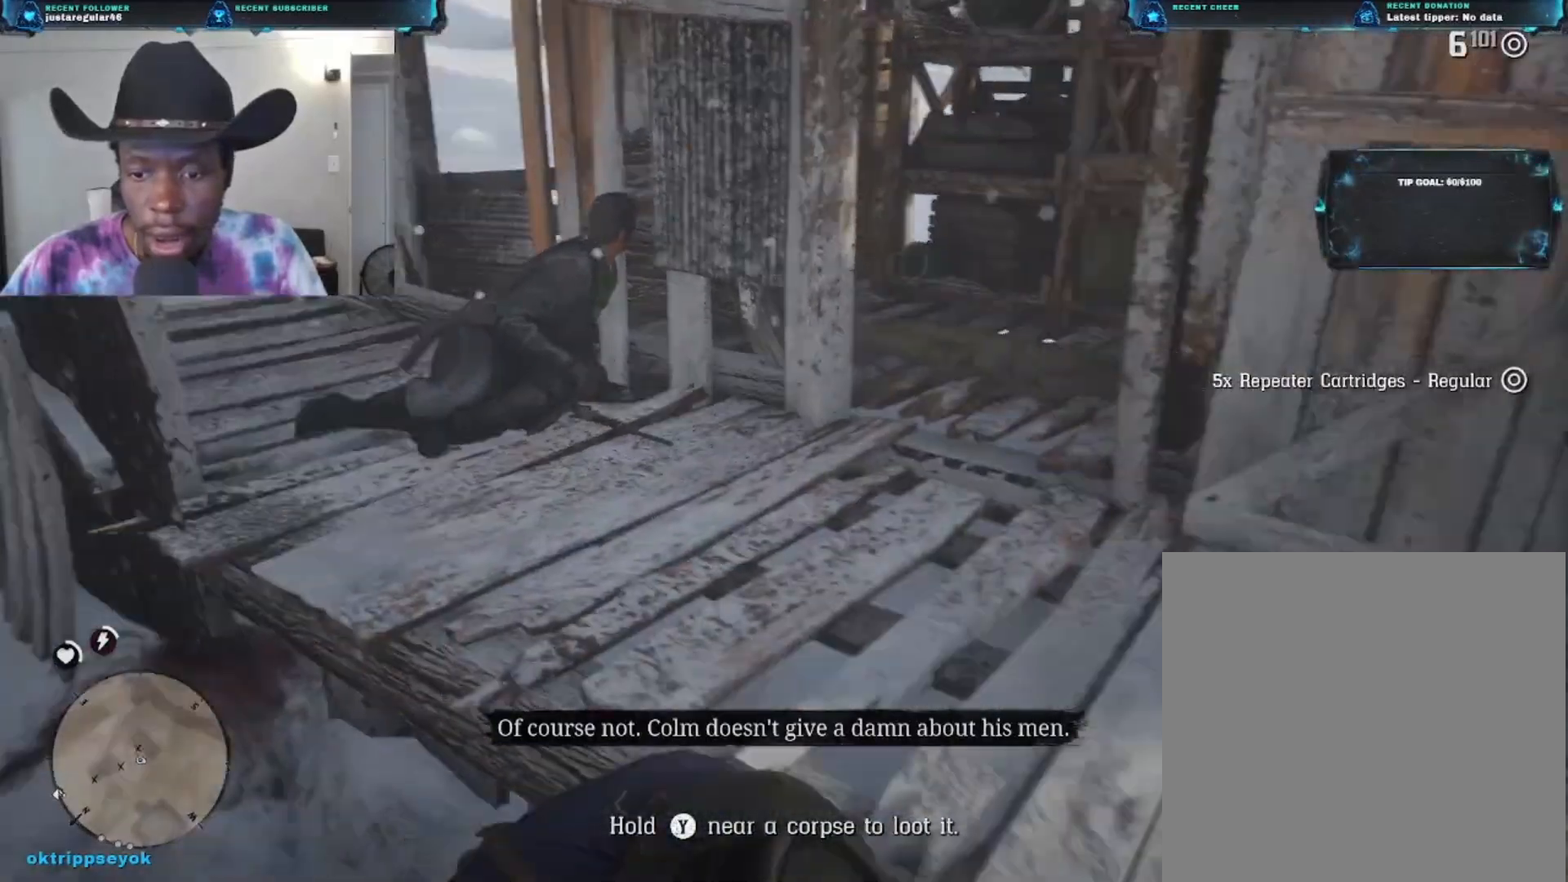
{"buttons": [], "left_stick": "right", "right_stick": "center", "events": [[133, "right_stick", "center"], [200, "left_stick", "right"]]}
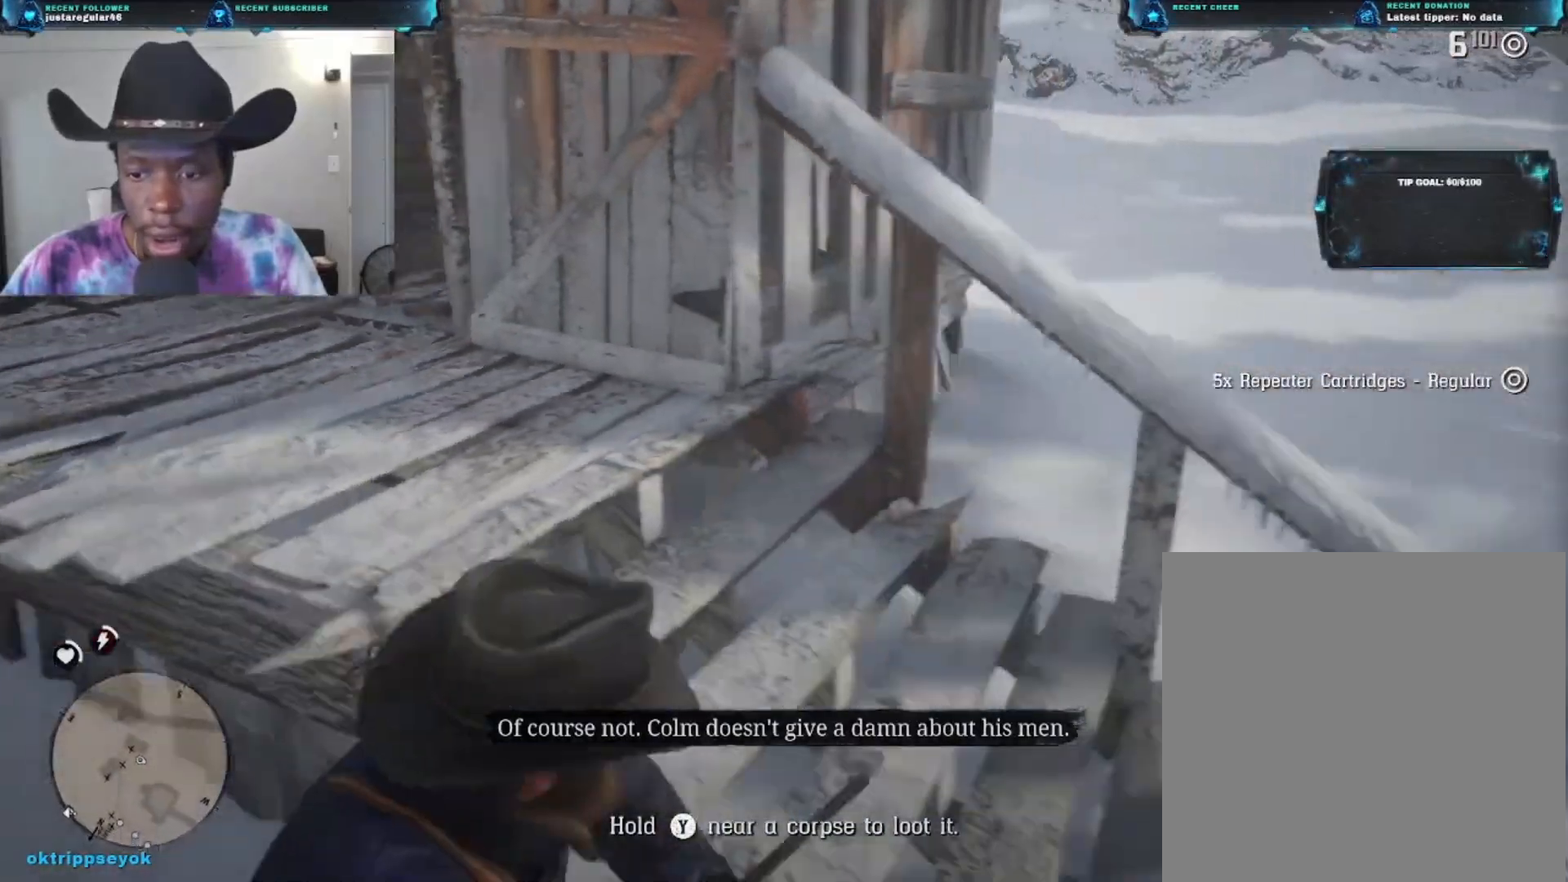
{"buttons": [], "left_stick": "up-left", "right_stick": "left", "events": [[133, "right_stick", "left"], [233, "left_stick", "up"], [433, "left_stick", "up-left"]]}
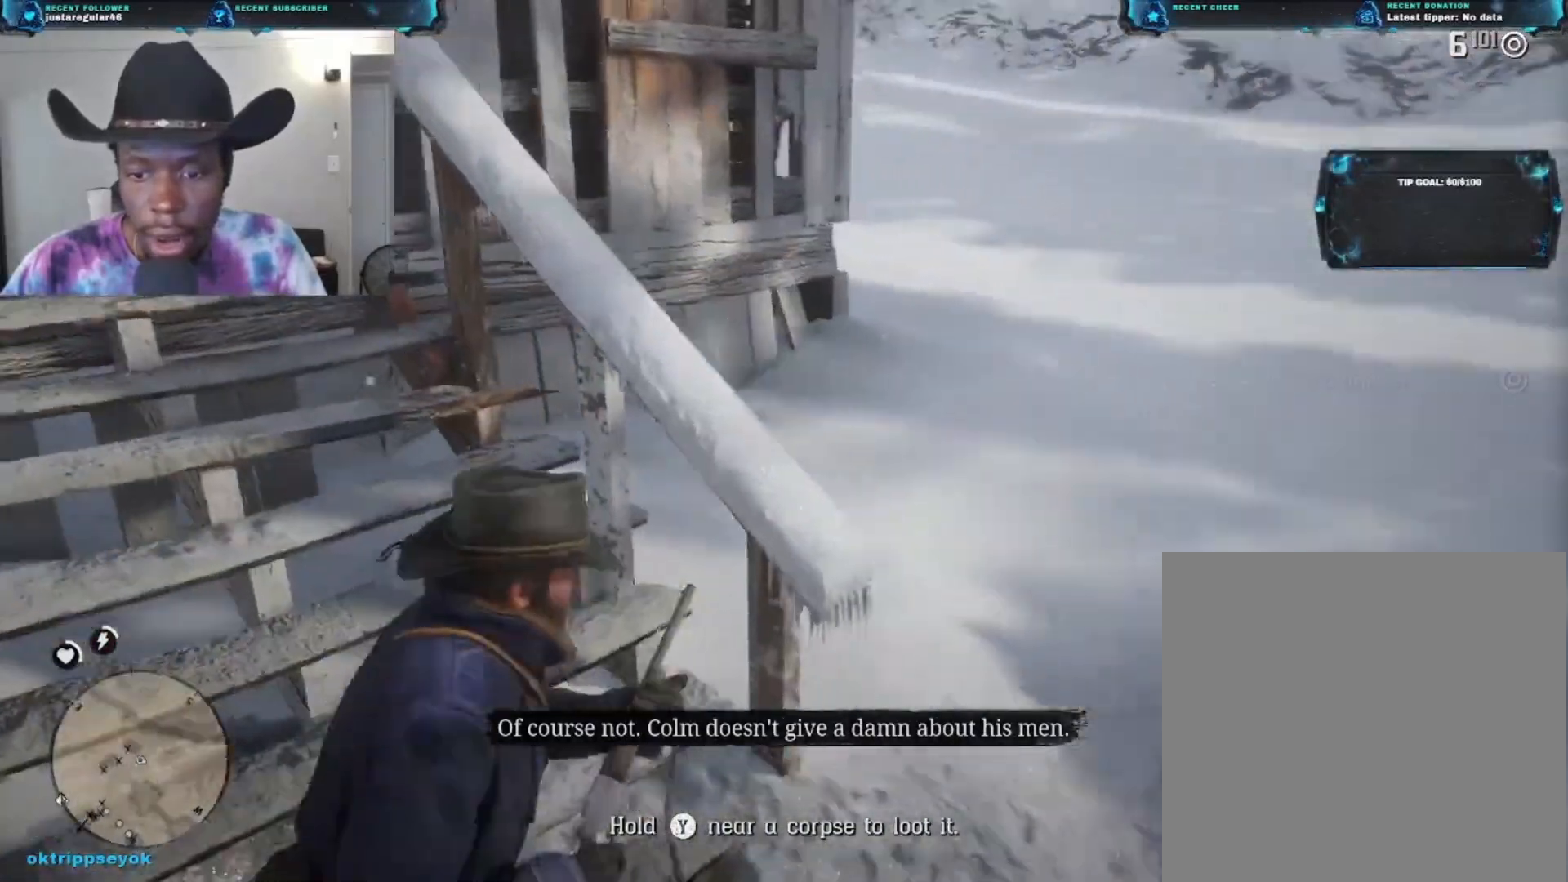
{"buttons": [], "left_stick": "up", "right_stick": "center", "events": [[267, "right_stick", "up-left"], [400, "right_stick", "center"], [467, "left_stick", "up"]]}
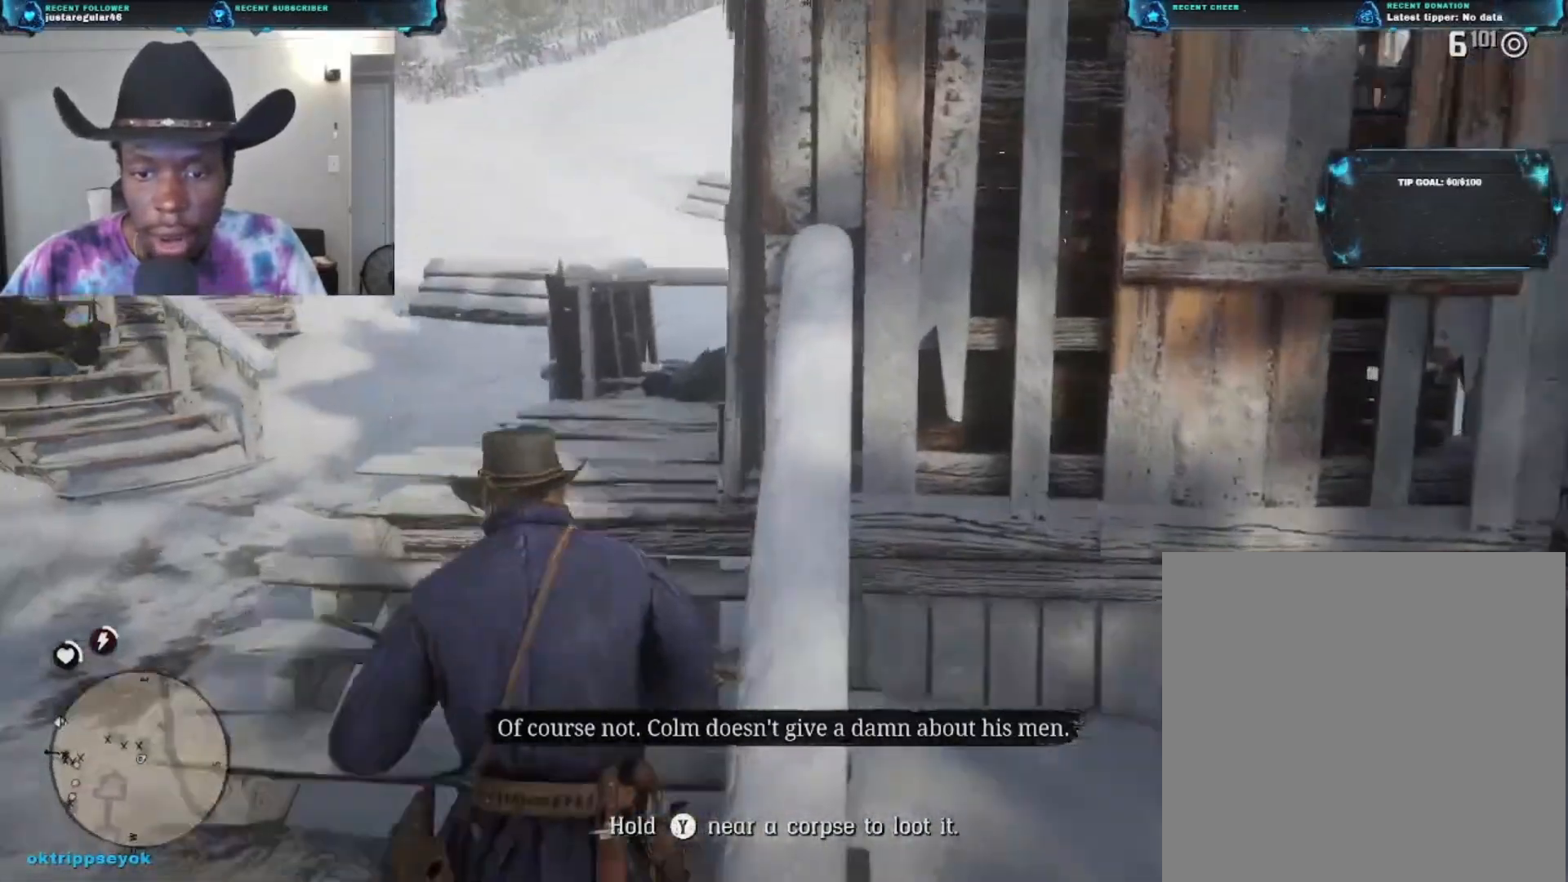
{"buttons": [], "left_stick": "up", "right_stick": "down-right", "events": [[100, "right_stick", "down"], [500, "right_stick", "down-right"]]}
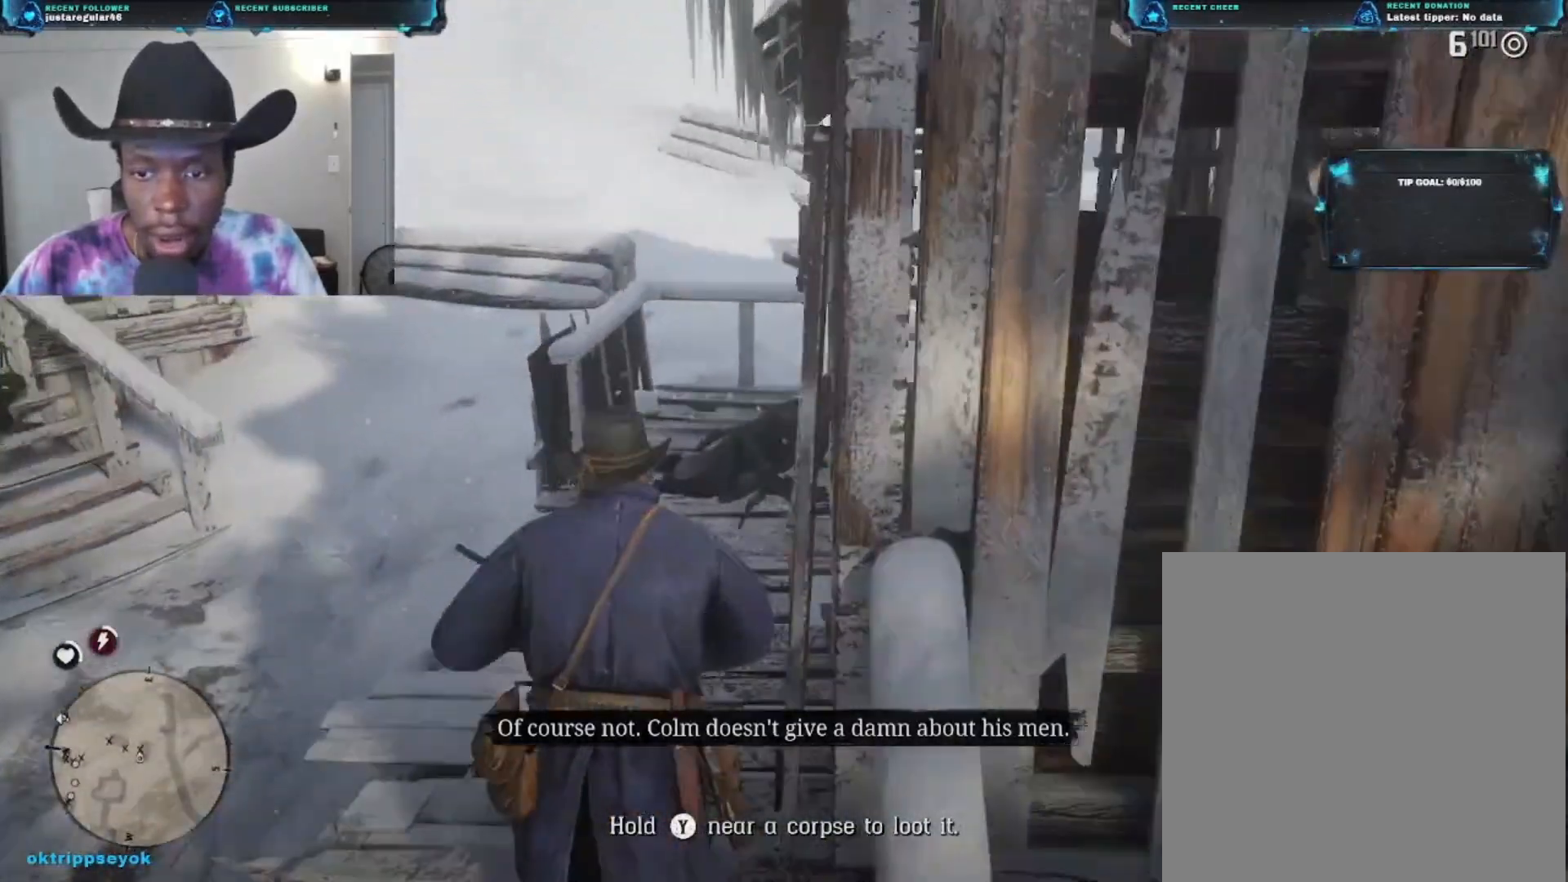
{"buttons": [], "left_stick": "up", "right_stick": "center", "events": [[467, "right_stick", "center"]]}
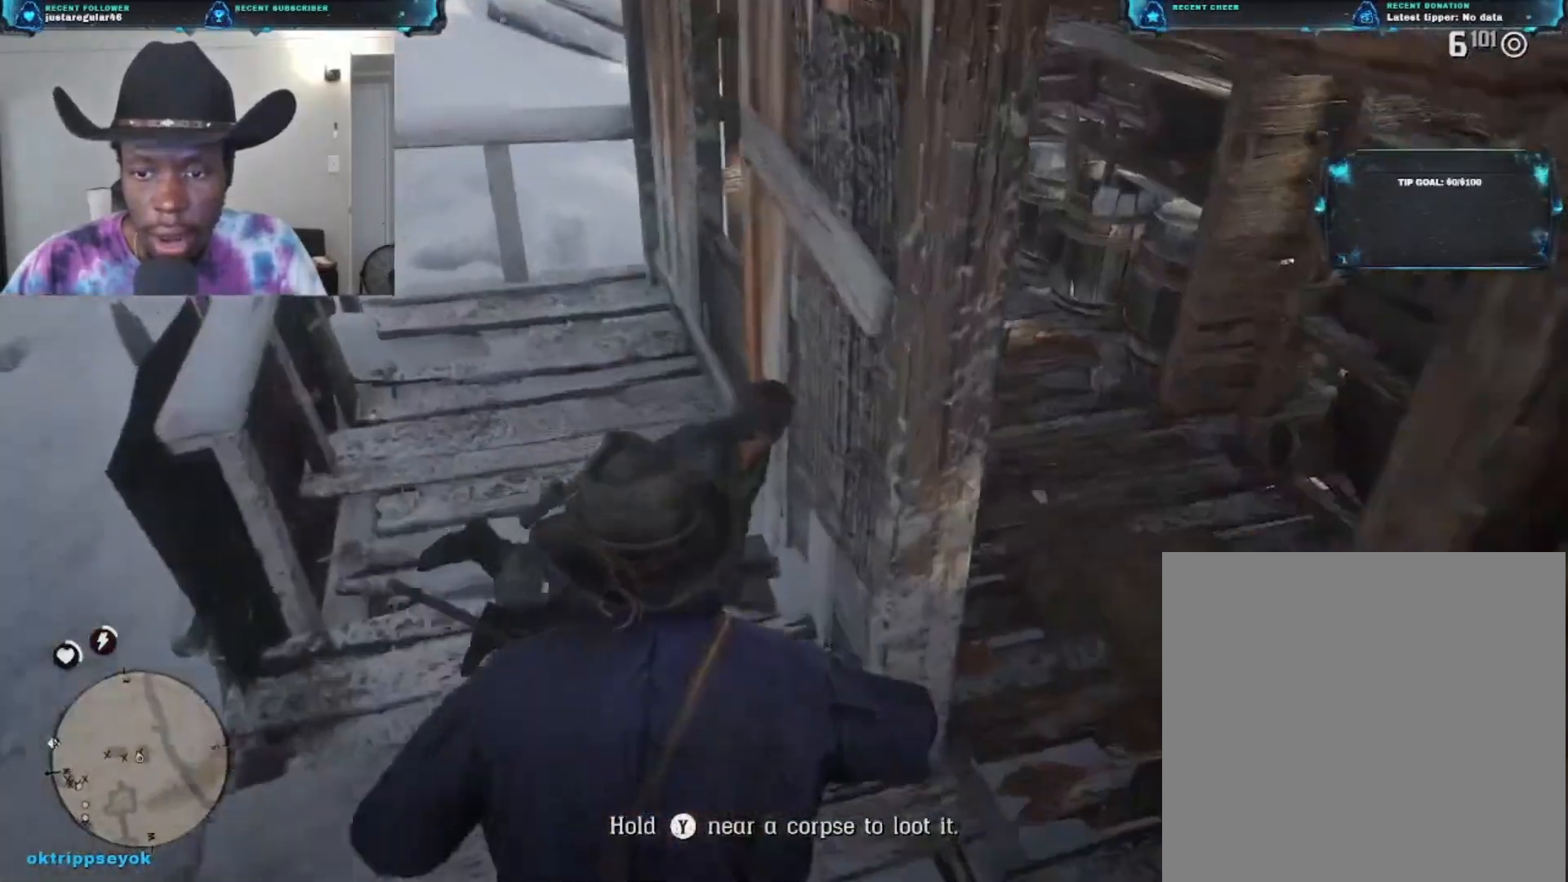
{"buttons": ["Y"], "left_stick": "center", "right_stick": "center", "events": [[100, "left_stick", "center"], [167, "Y", "down"]]}
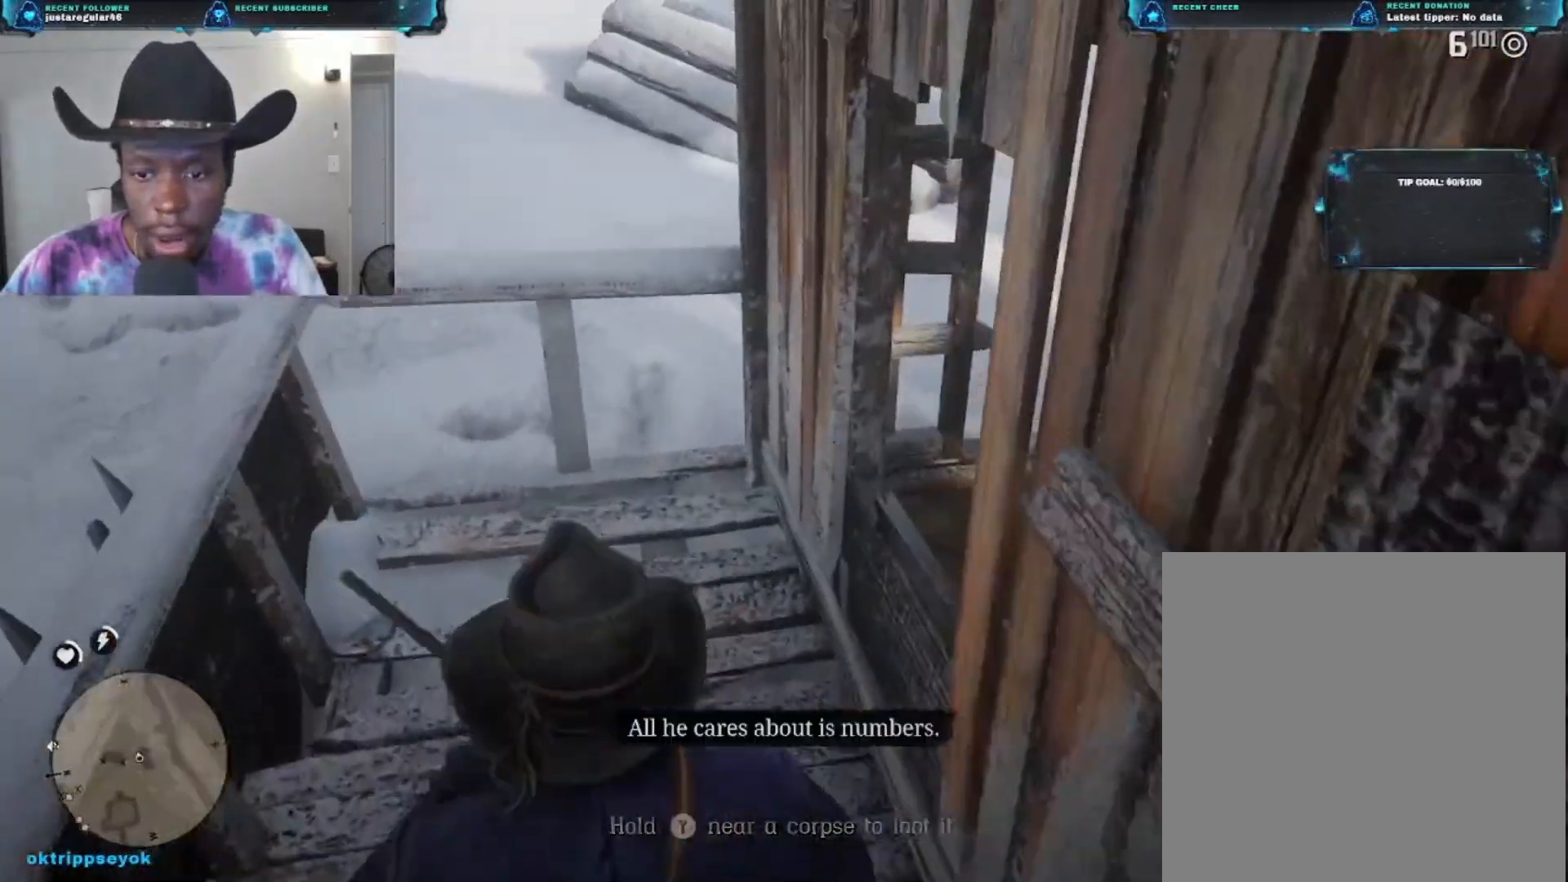
{"buttons": ["Y"], "left_stick": "center", "right_stick": "center", "events": []}
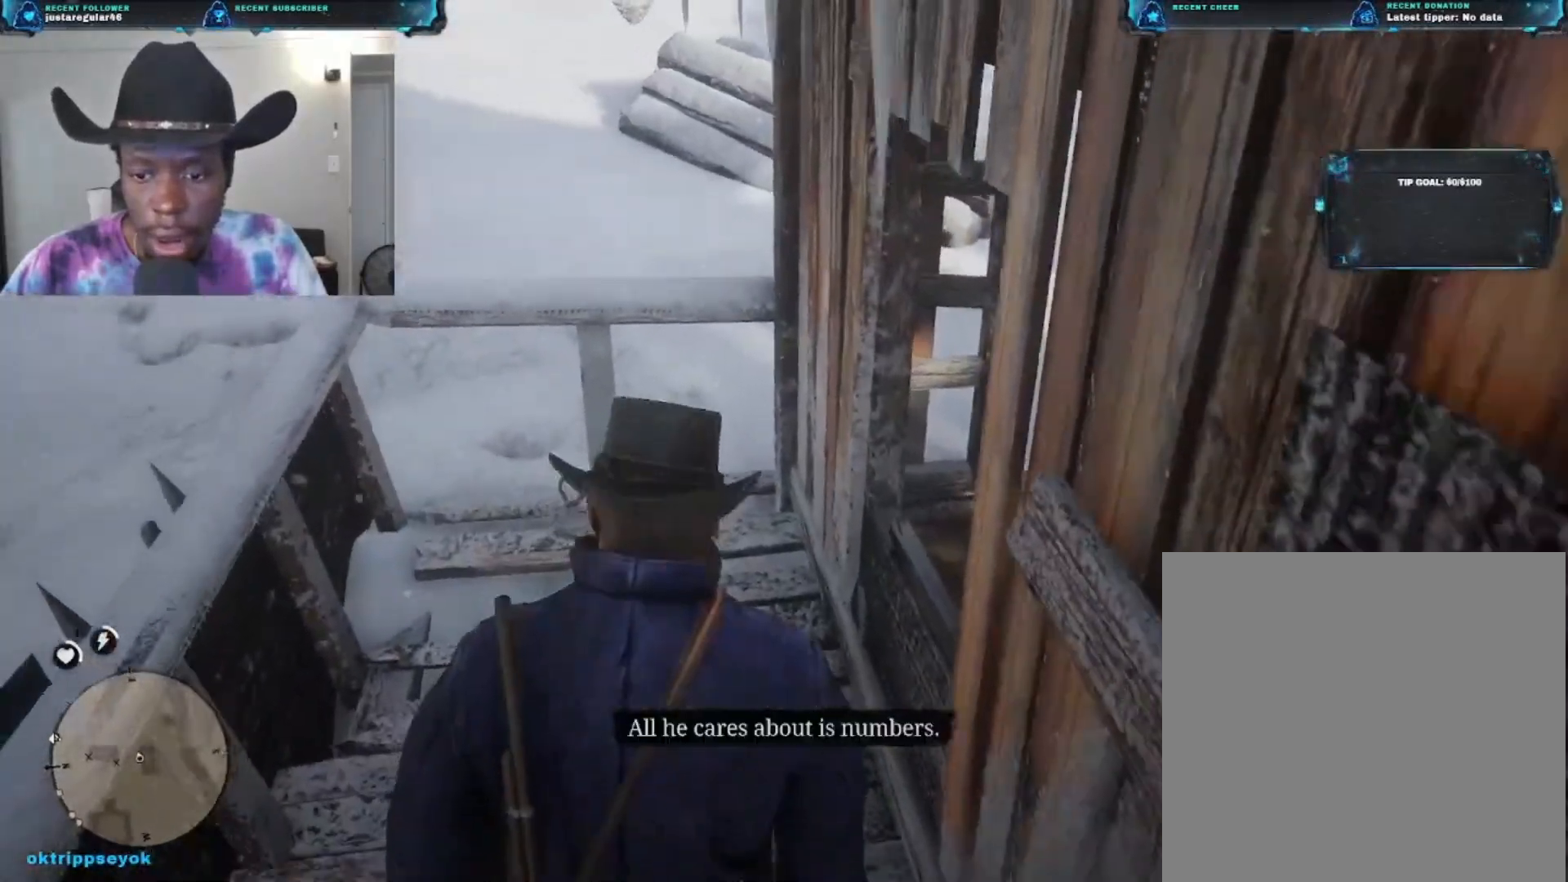
{"buttons": [], "left_stick": "center", "right_stick": "center", "events": [[467, "Y", "up"]]}
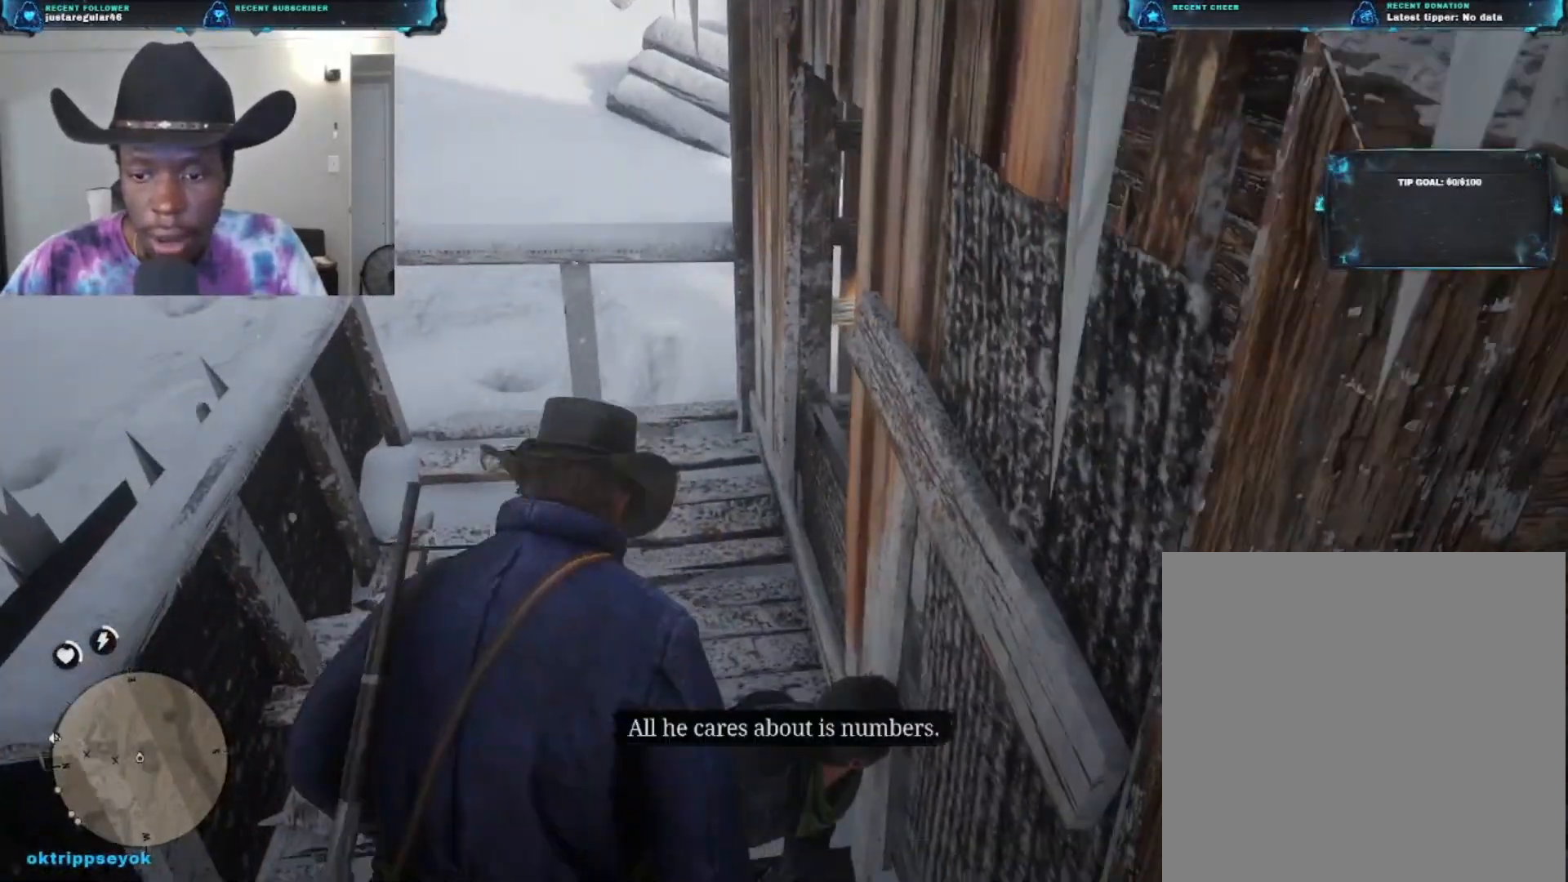
{"buttons": [], "left_stick": "center", "right_stick": "right", "events": [[267, "right_stick", "right"]]}
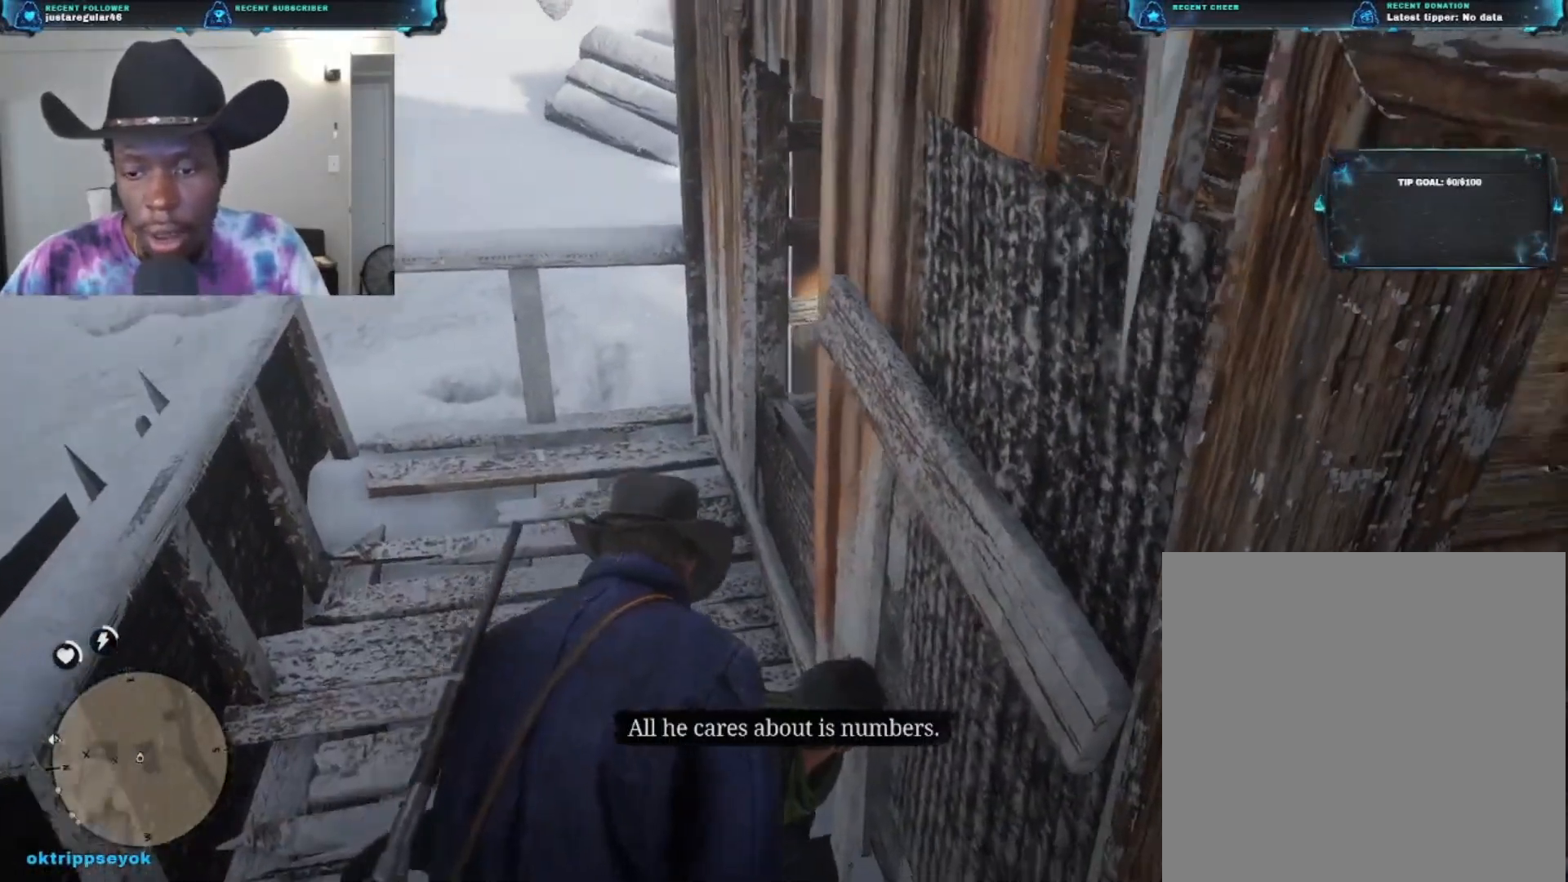
{"buttons": [], "left_stick": "center", "right_stick": "down-right", "events": [[333, "right_stick", "down-right"]]}
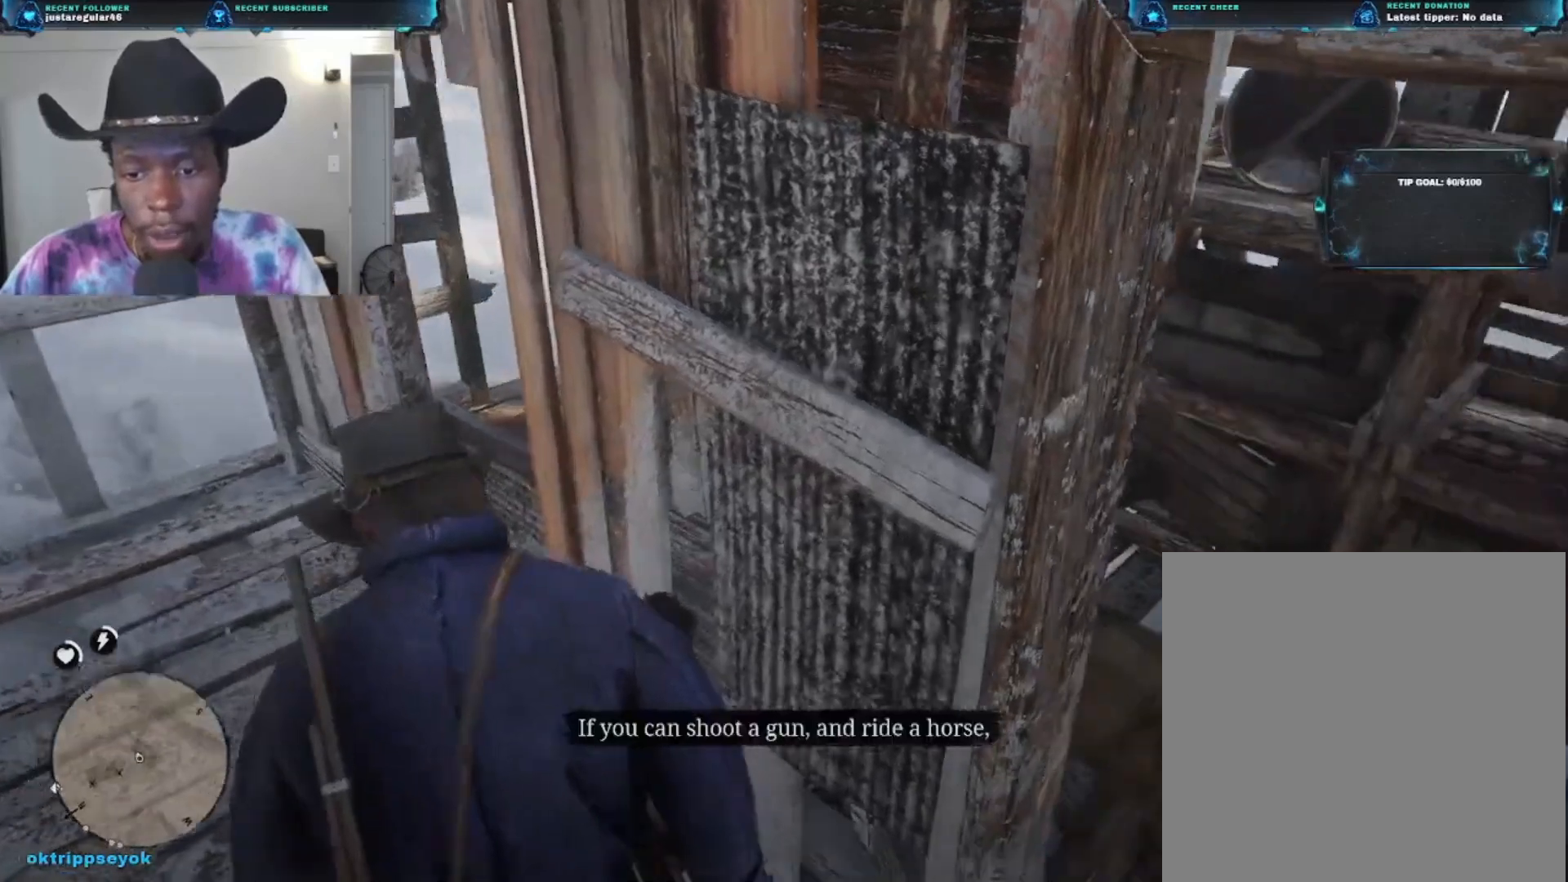
{"buttons": [], "left_stick": "center", "right_stick": "center", "events": [[133, "right_stick", "center"], [267, "right_stick", "left"], [467, "right_stick", "center"]]}
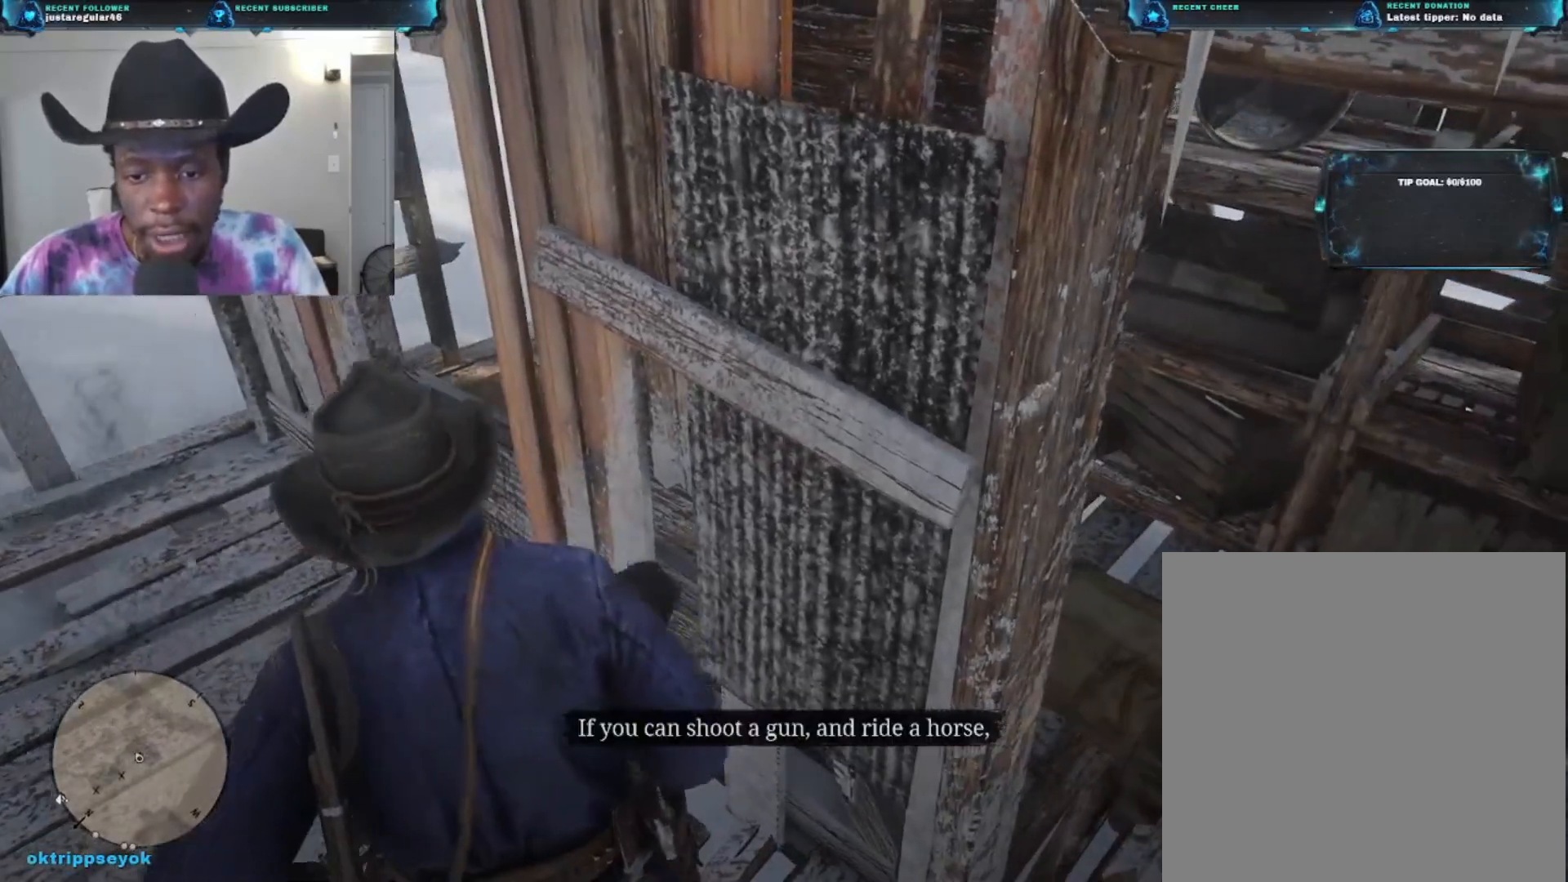
{"buttons": [], "left_stick": "center", "right_stick": "up-right", "events": [[67, "right_stick", "up-right"], [167, "right_stick", "up"], [467, "right_stick", "up-right"]]}
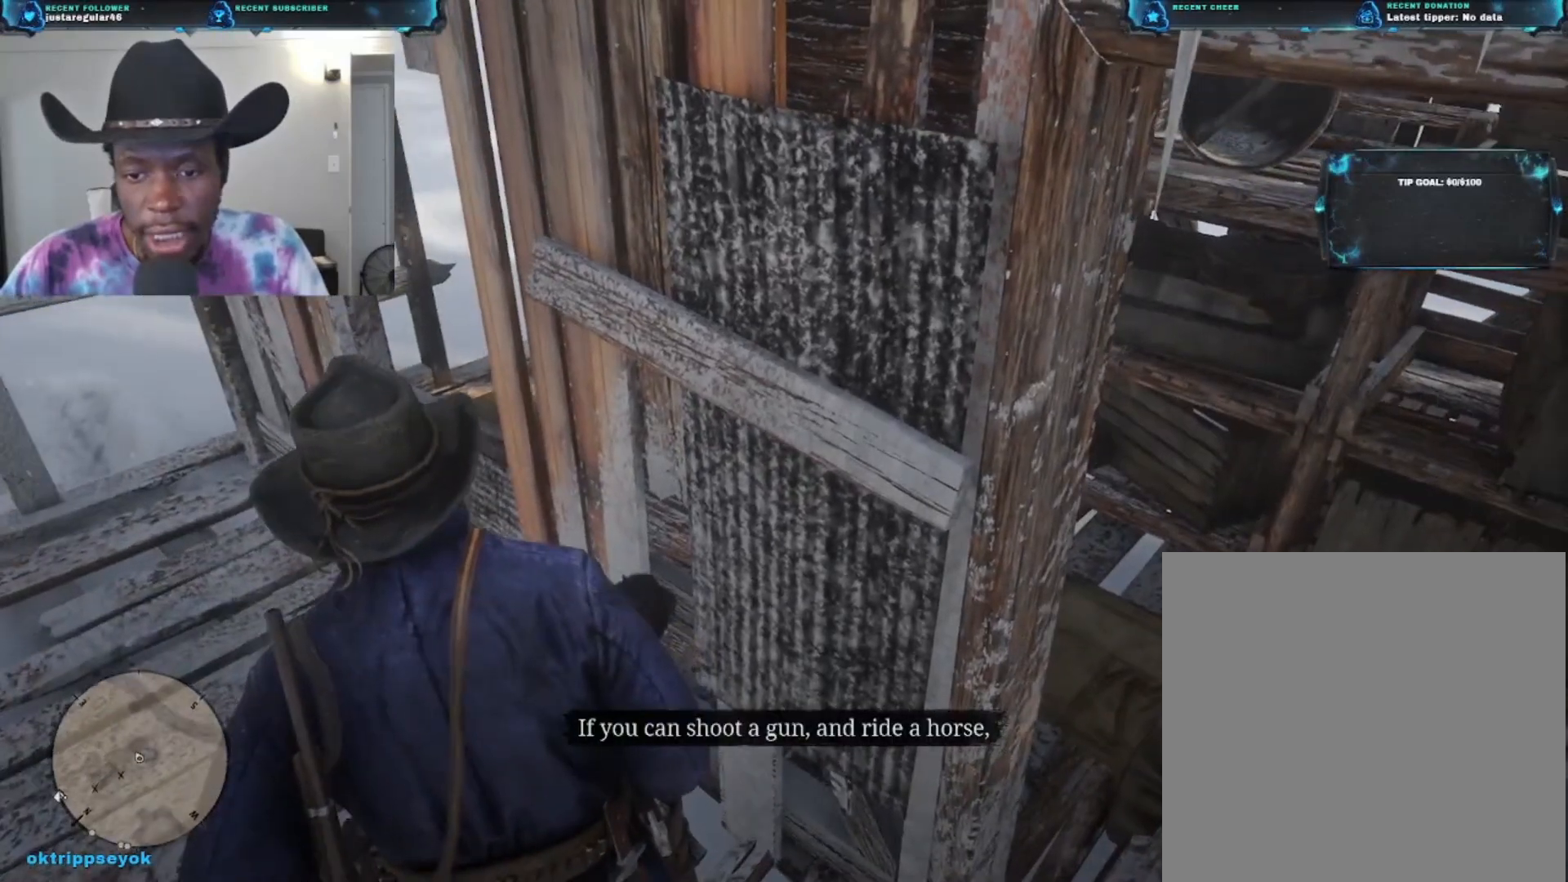
{"buttons": [], "left_stick": "down-right", "right_stick": "right", "events": [[167, "right_stick", "right"], [300, "right_stick", "center"], [467, "right_stick", "right"], [500, "left_stick", "down-right"]]}
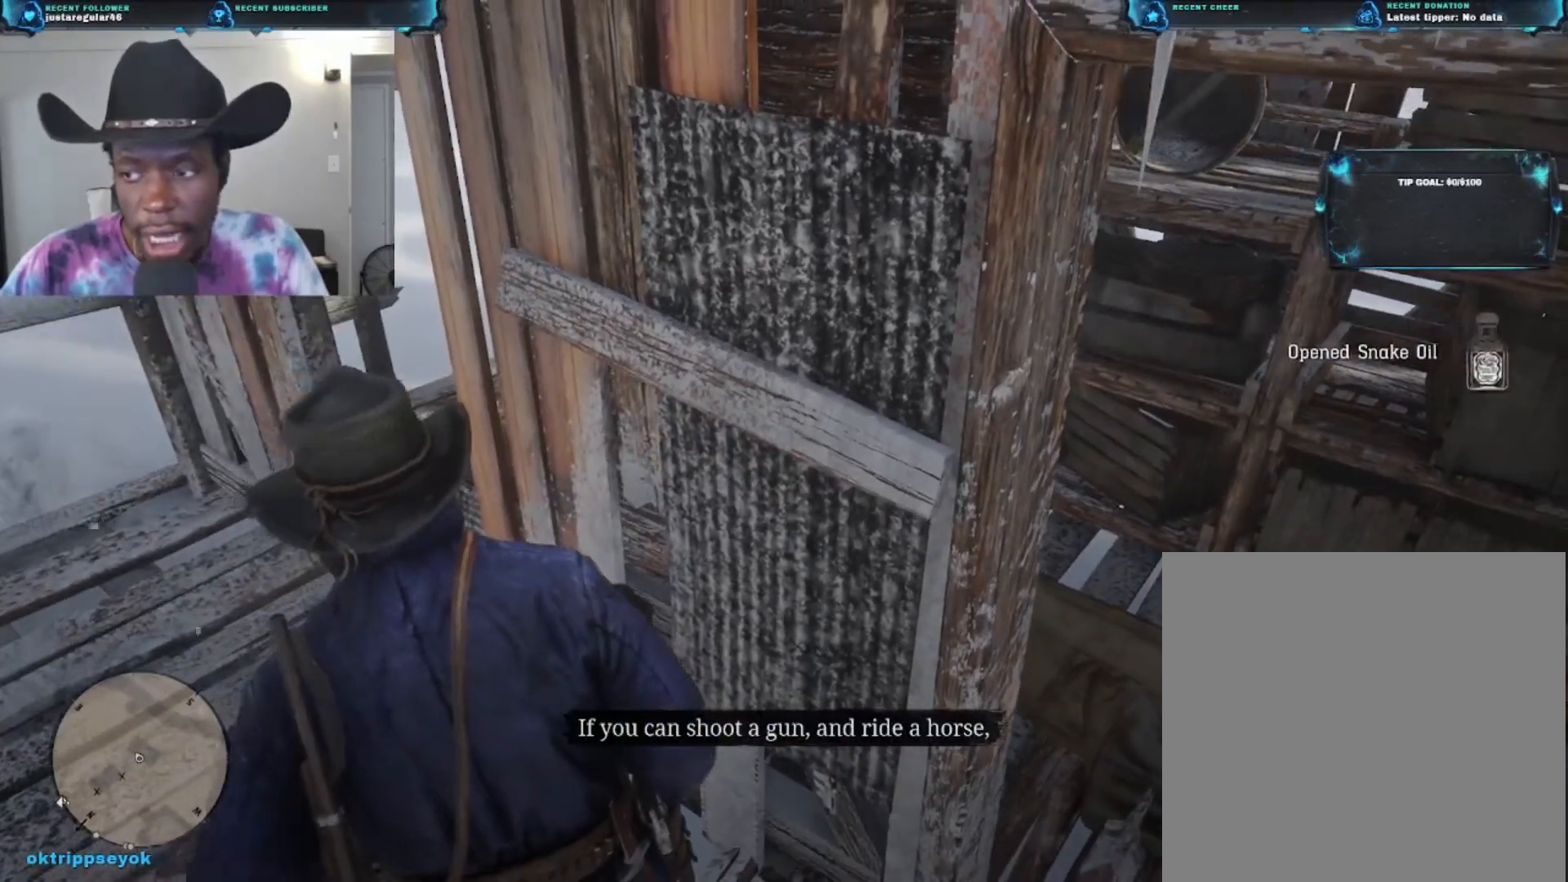
{"buttons": [], "left_stick": "down-right", "right_stick": "center", "events": [[233, "right_stick", "center"]]}
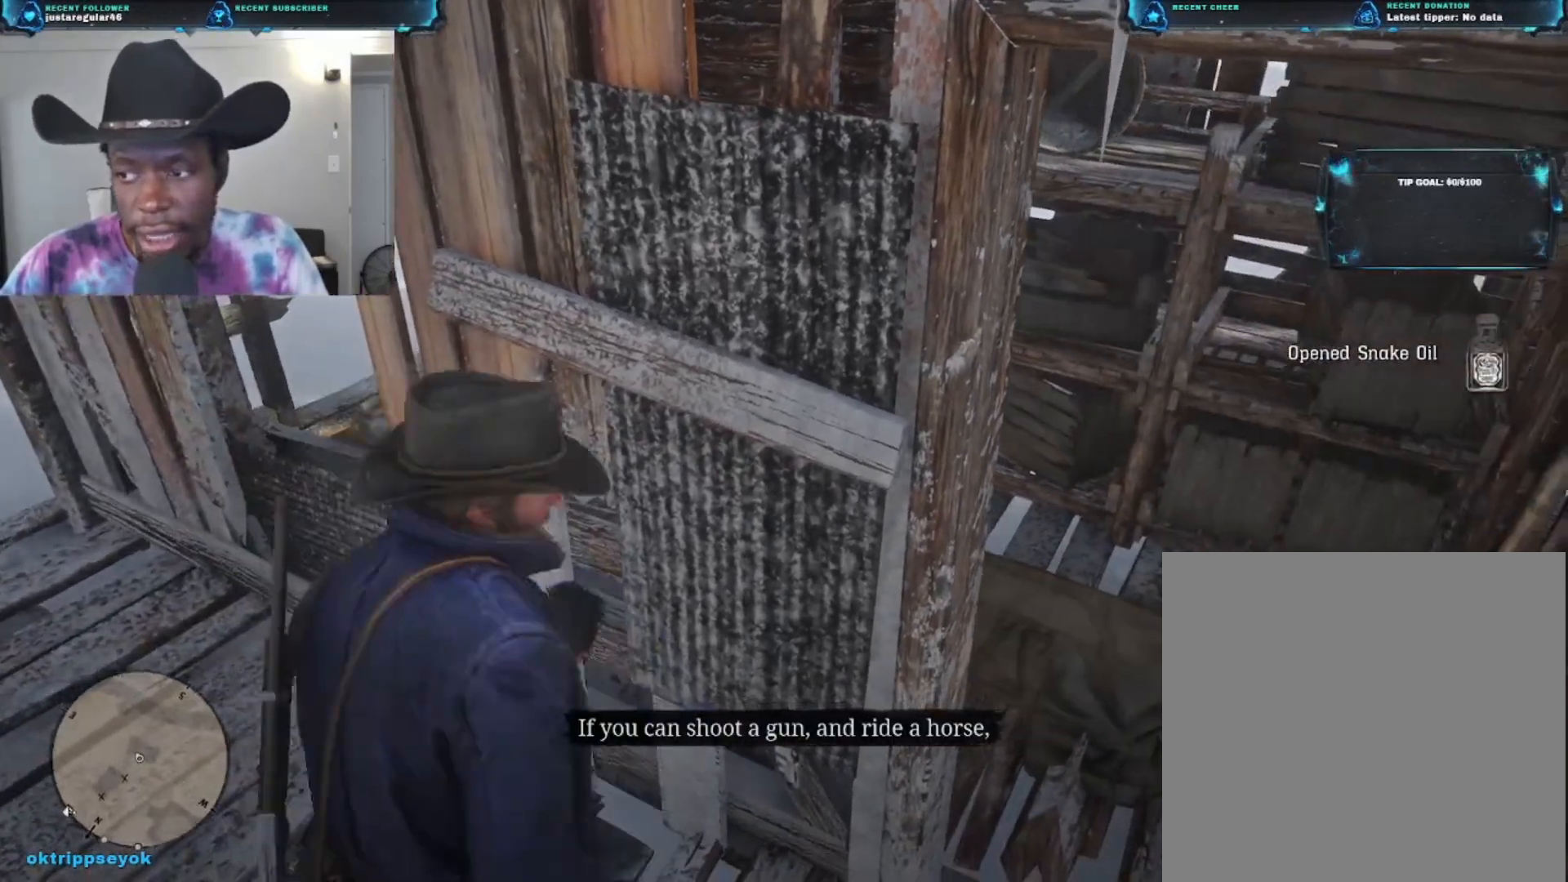
{"buttons": [], "left_stick": "up-right", "right_stick": "left", "events": [[67, "left_stick", "right"], [67, "right_stick", "left"], [367, "left_stick", "up-right"]]}
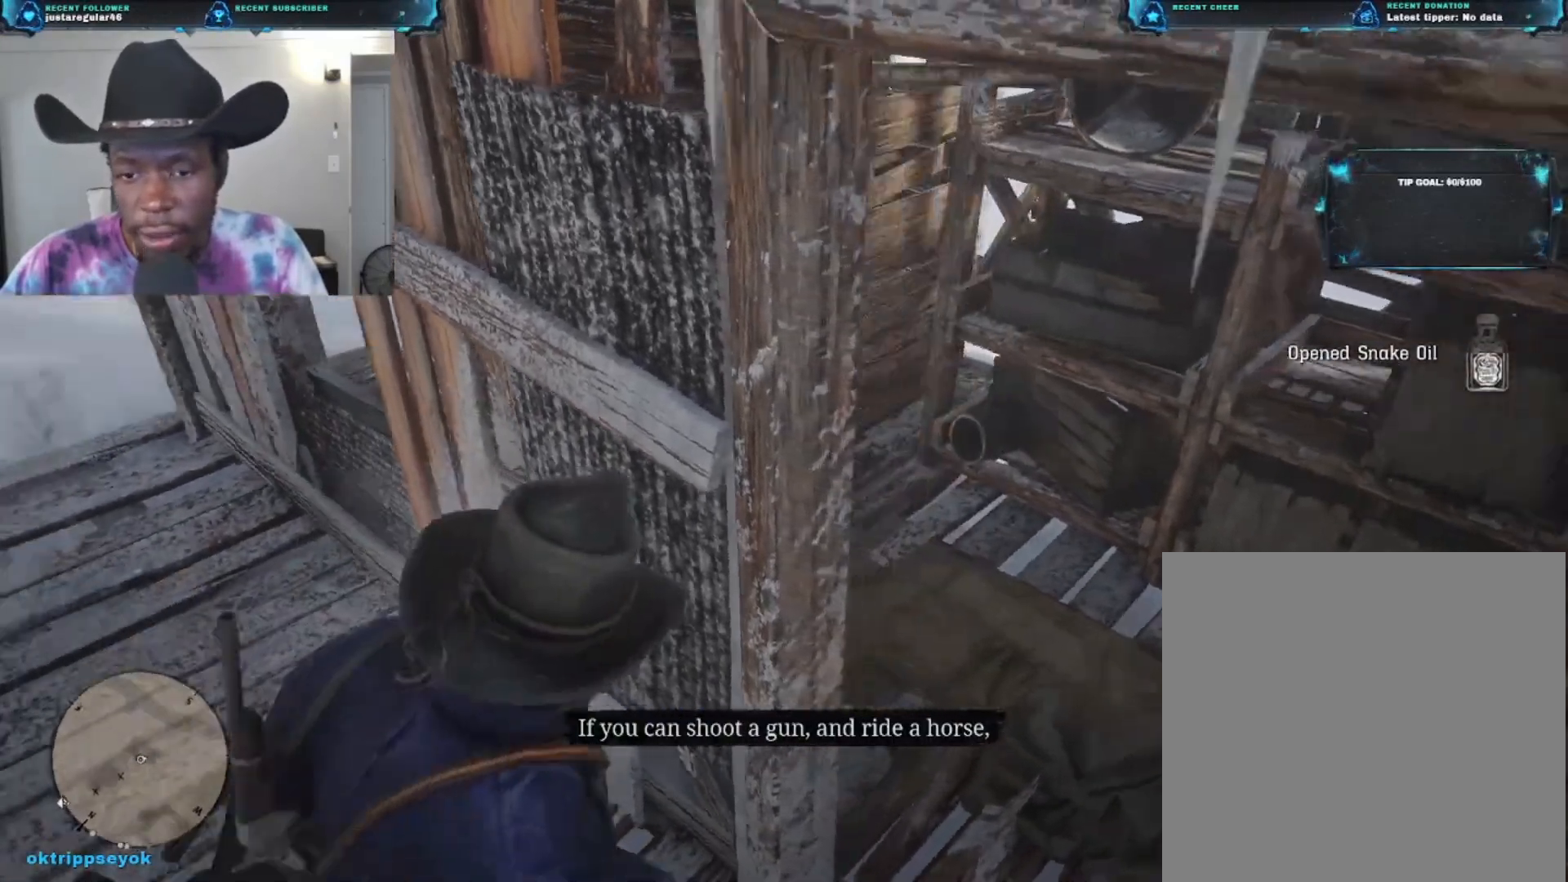
{"buttons": [], "left_stick": "right", "right_stick": "up-left", "events": [[67, "left_stick", "right"], [333, "right_stick", "up-left"]]}
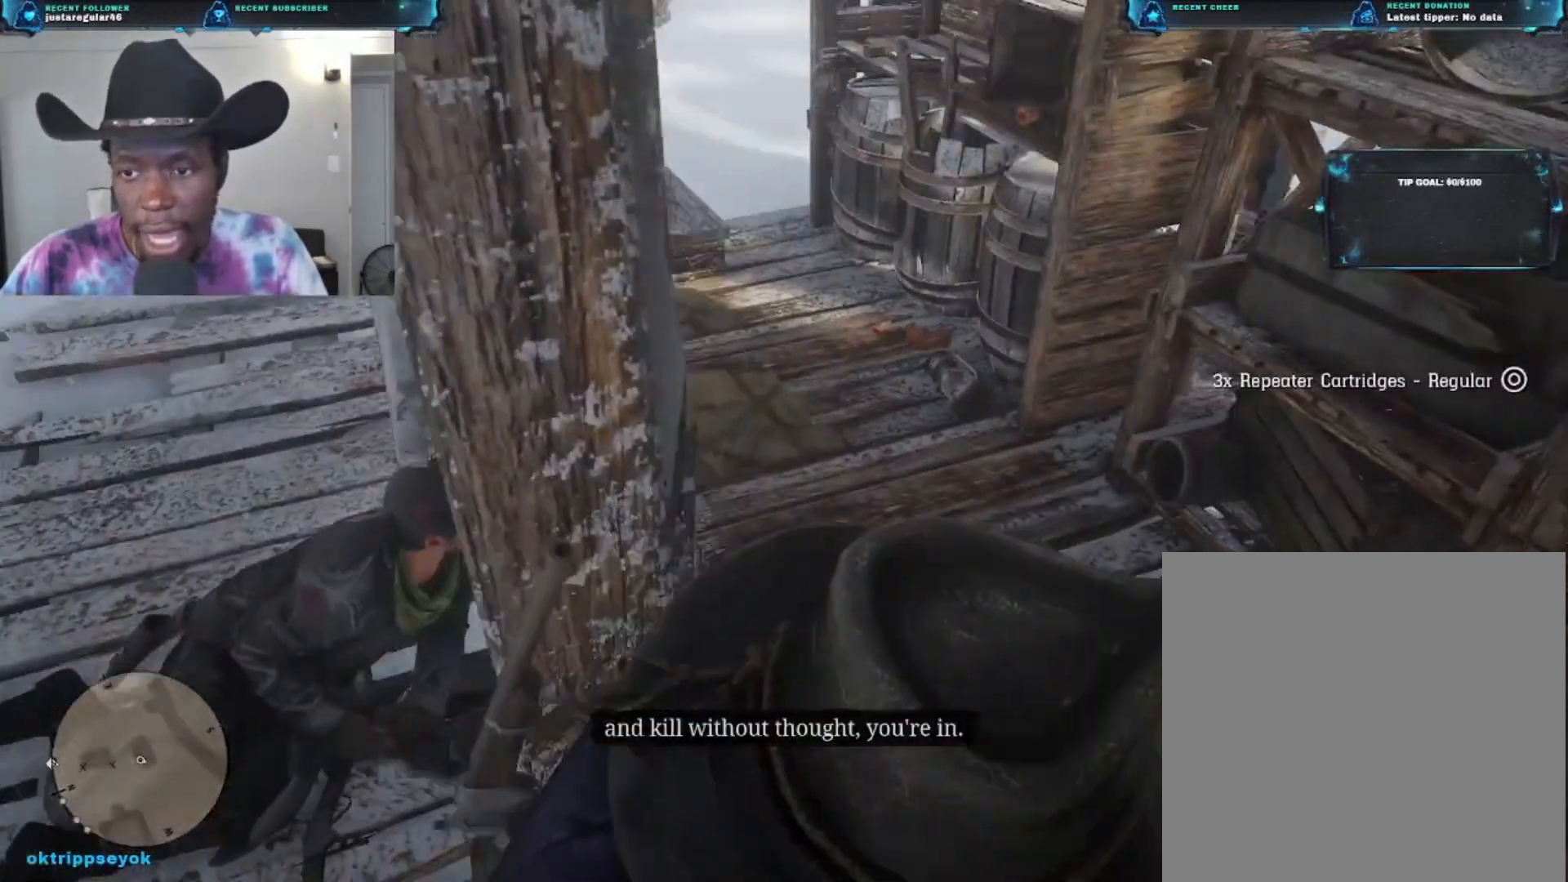
{"buttons": [], "left_stick": "up-right", "right_stick": "center", "events": [[67, "left_stick", "up-right"], [67, "right_stick", "left"], [367, "right_stick", "center"]]}
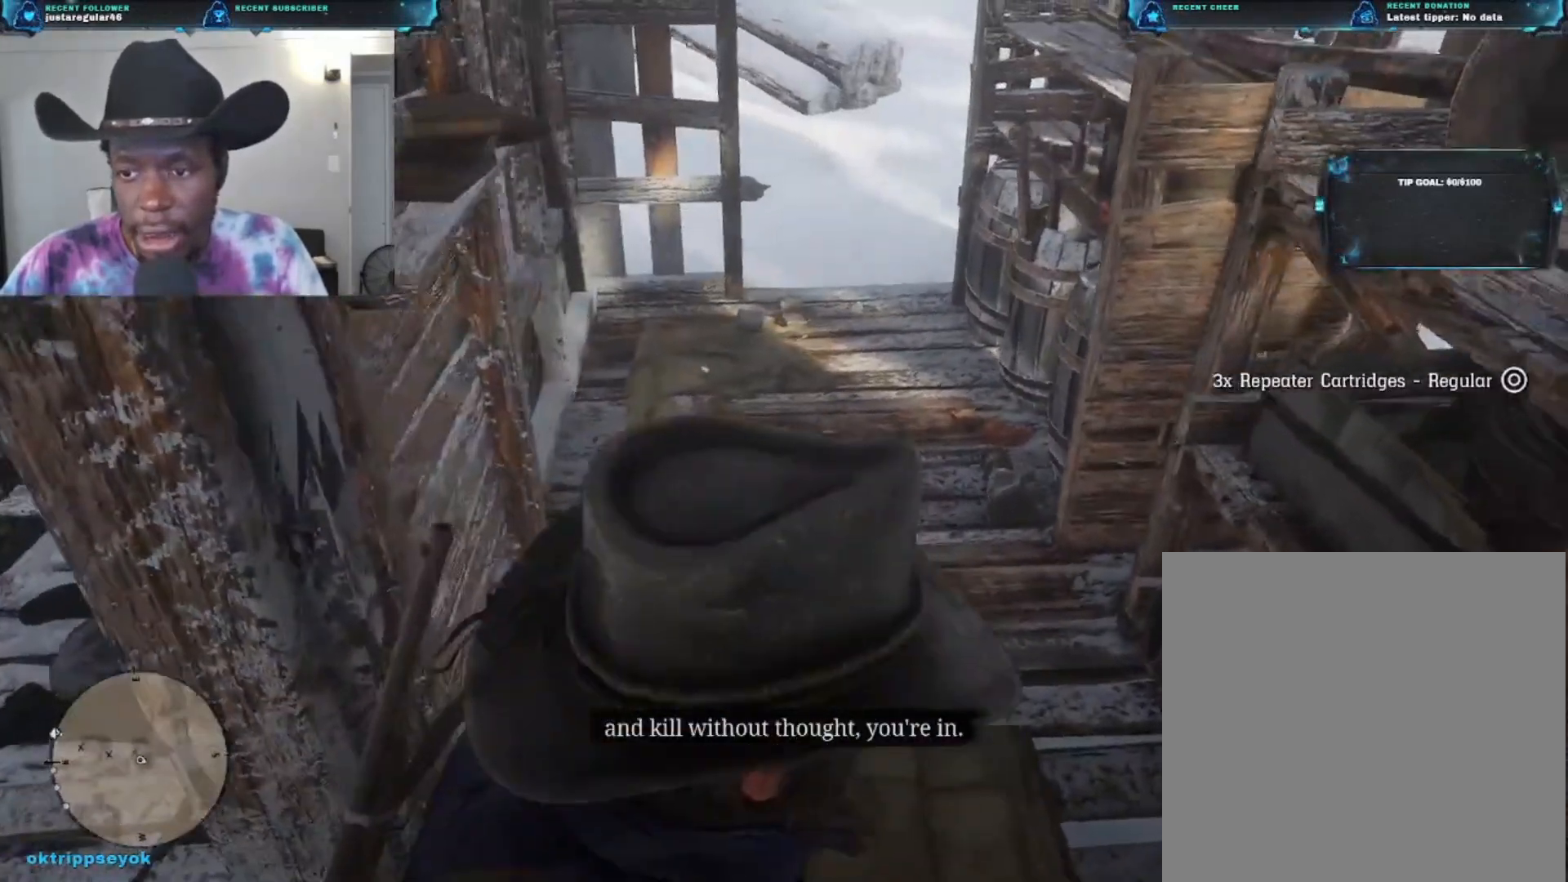
{"buttons": [], "left_stick": "up", "right_stick": "down-right", "events": [[167, "right_stick", "down-right"], [200, "left_stick", "up"]]}
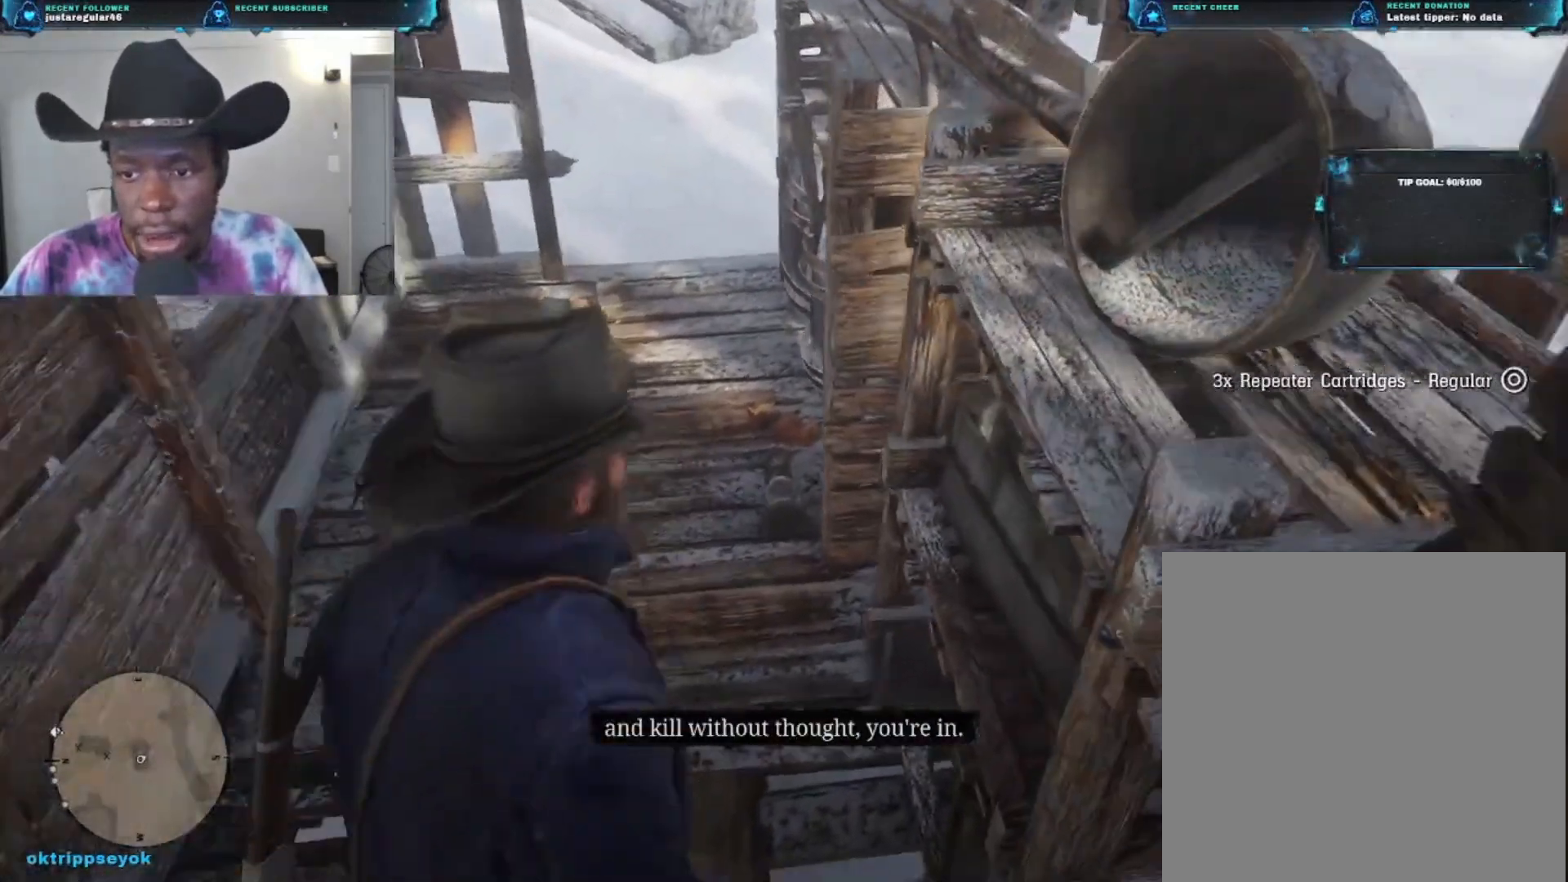
{"buttons": [], "left_stick": "up-left", "right_stick": "right", "events": [[133, "right_stick", "right"], [367, "left_stick", "up-left"]]}
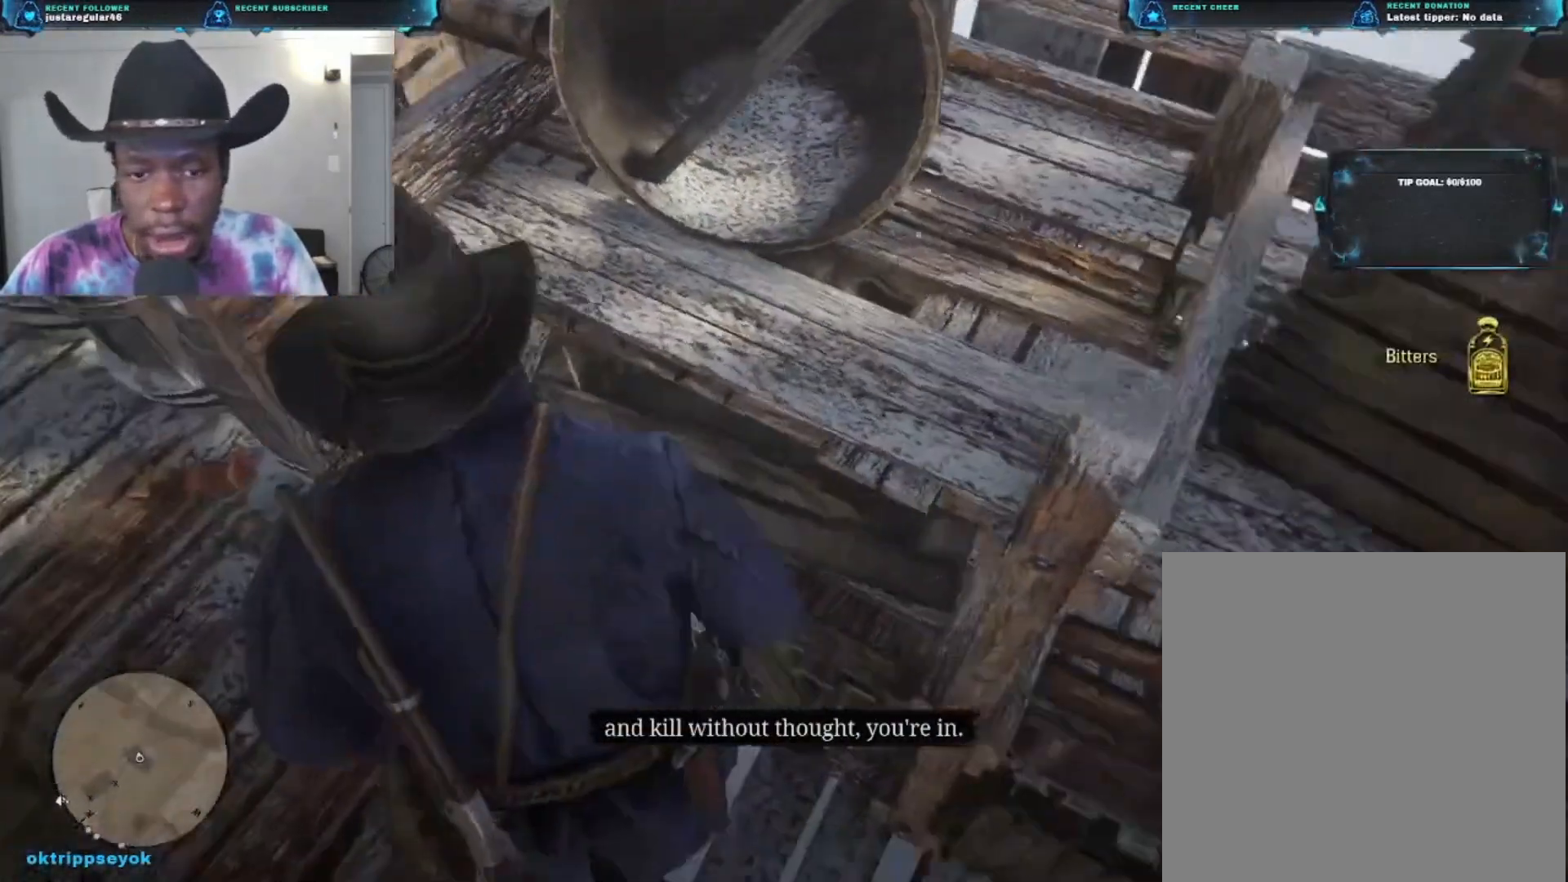
{"buttons": [], "left_stick": "left", "right_stick": "up-right", "events": [[100, "left_stick", "left"], [400, "right_stick", "up-right"]]}